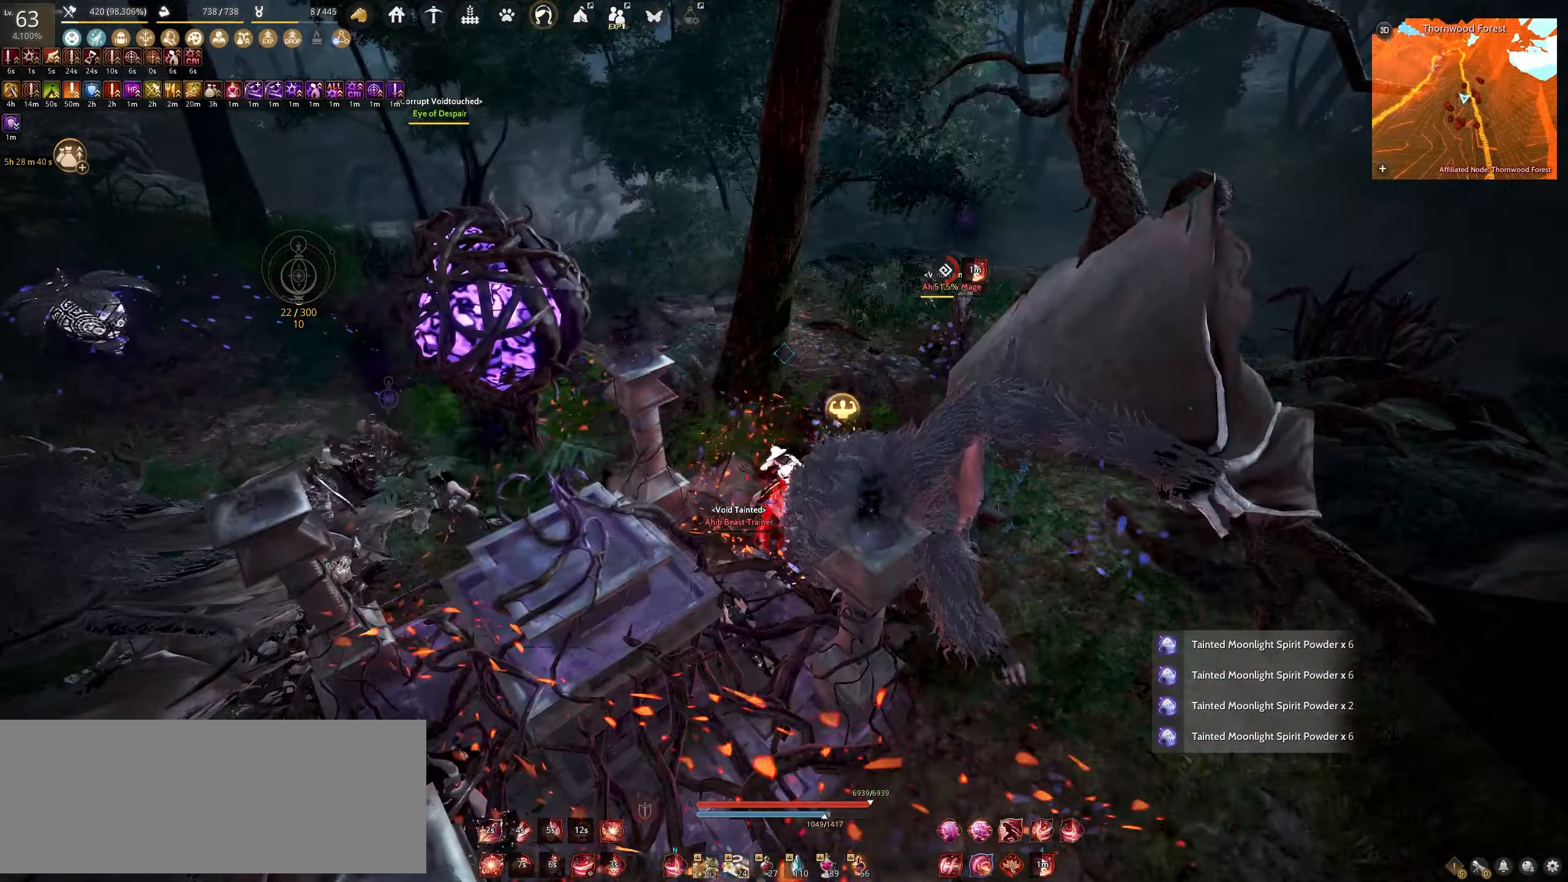
Gameplay with keyboard and mouse; each line is a JSON object with the keys and mouse buttons held at the frame after it. "events" lists presses ("down") and releases ("up") of "a", "c", "d", "e", "f", "q", "s", "shift", "space", "tab", "w", "x", "z", "mouse_left" and "mouse_right" between this image and that frame as [ms after this image, input, new state], when the widget could be followed in between. "mouse_left", "mouse_right" = the "left", "right" buttons of the "mouse" list. No other keys are recorded. Mouse movement is not recorded.
{"keys": ["f", "shift"], "mouse": [], "events": [[67, "f", "down"]]}
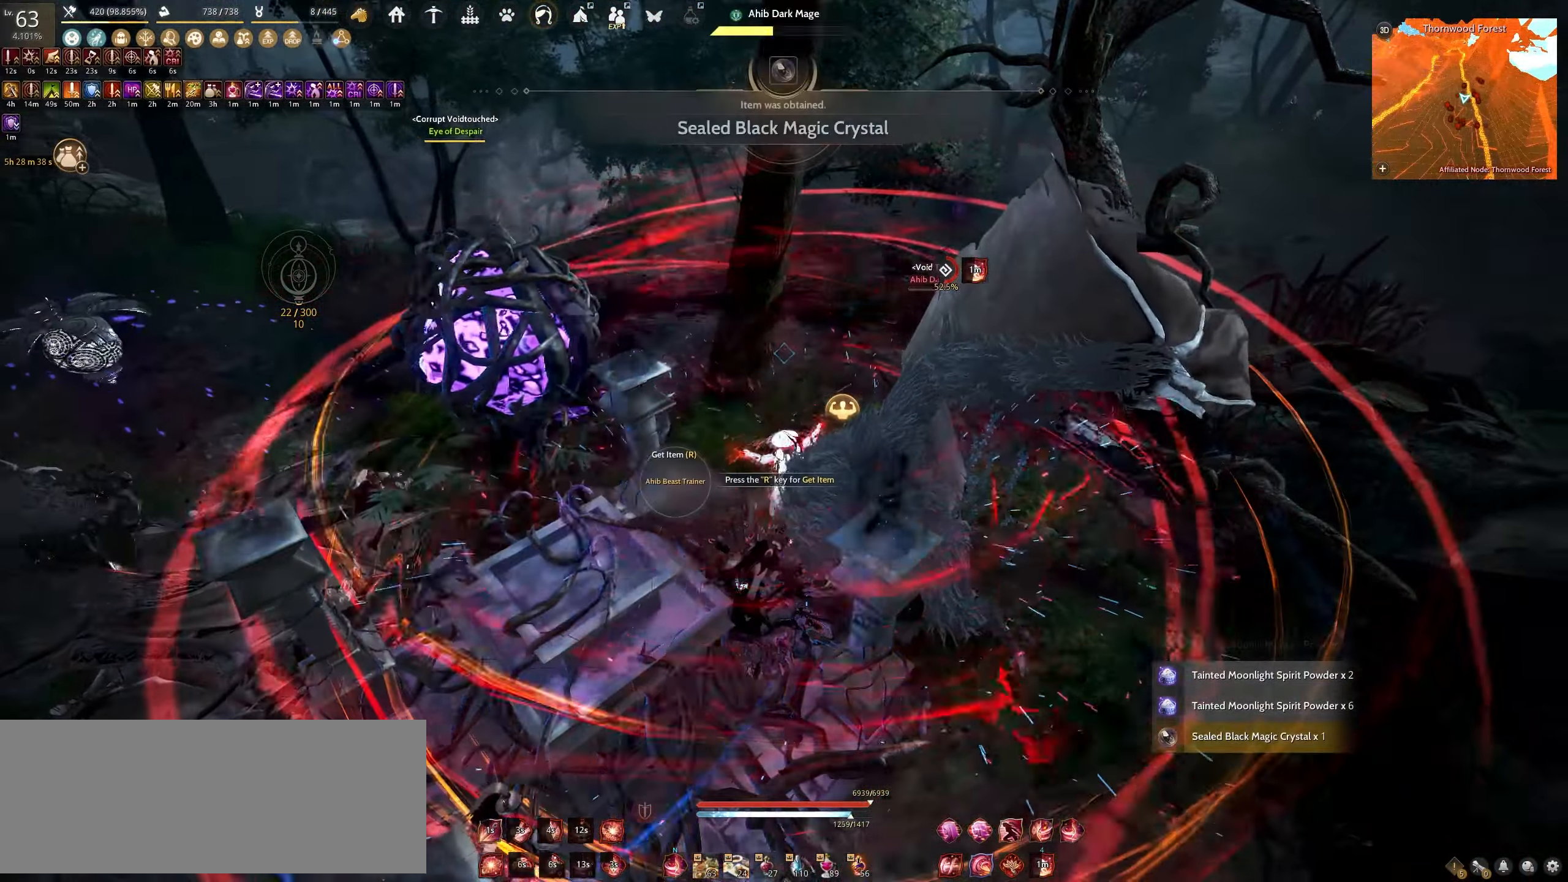
{"keys": ["f", "shift"], "mouse": [], "events": []}
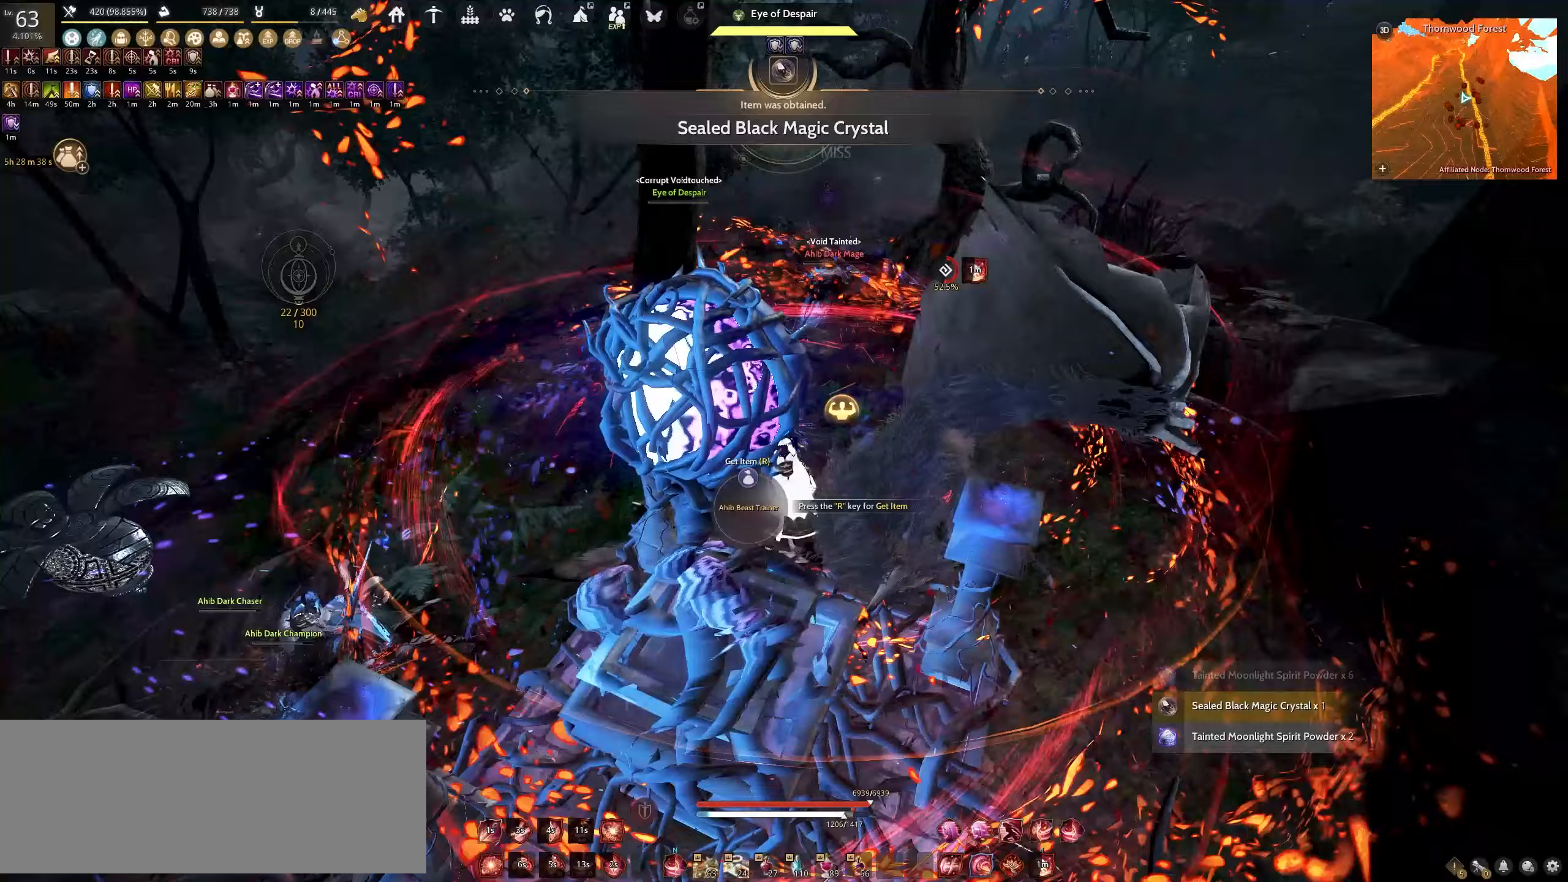
{"keys": ["f", "shift"], "mouse": [], "events": []}
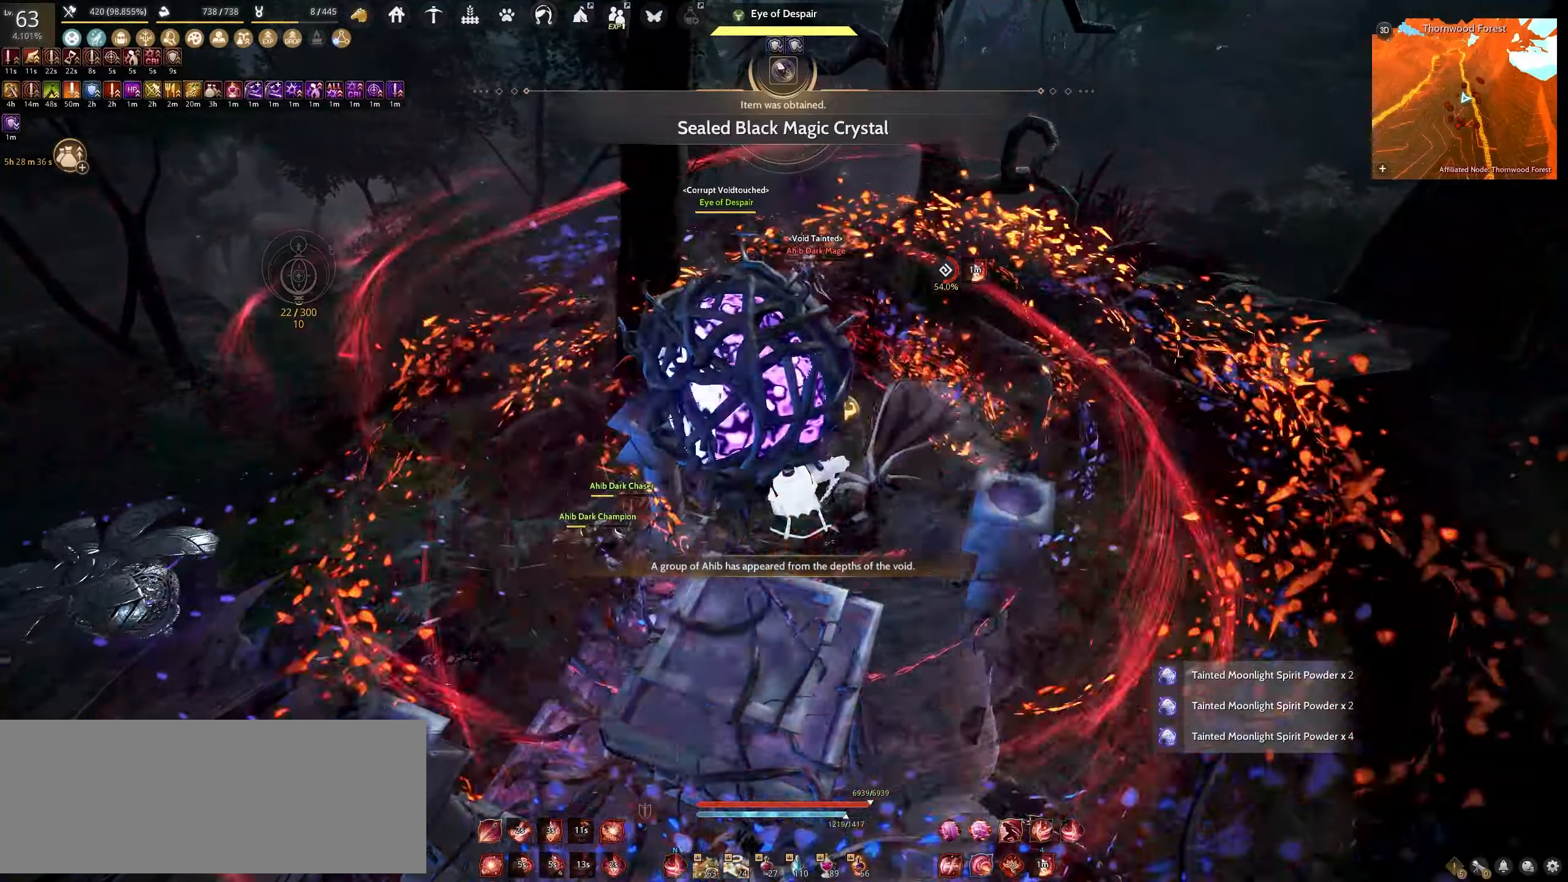
{"keys": [], "mouse": [], "events": [[233, "shift", "up"], [250, "f", "up"]]}
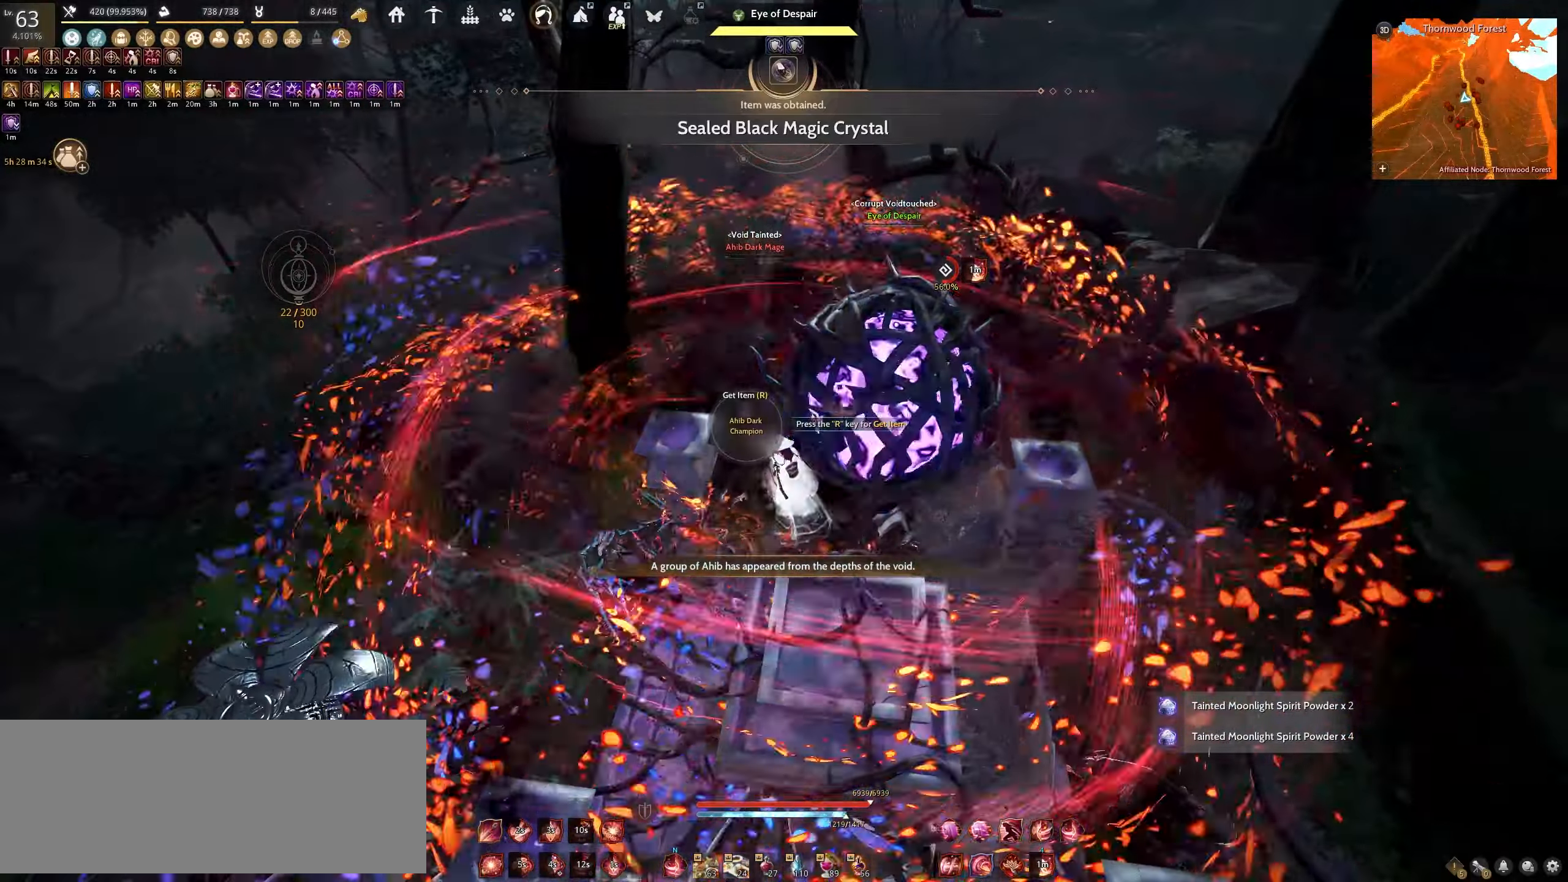
{"keys": ["e", "s"], "mouse": [], "events": [[400, "s", "down"], [467, "e", "down"]]}
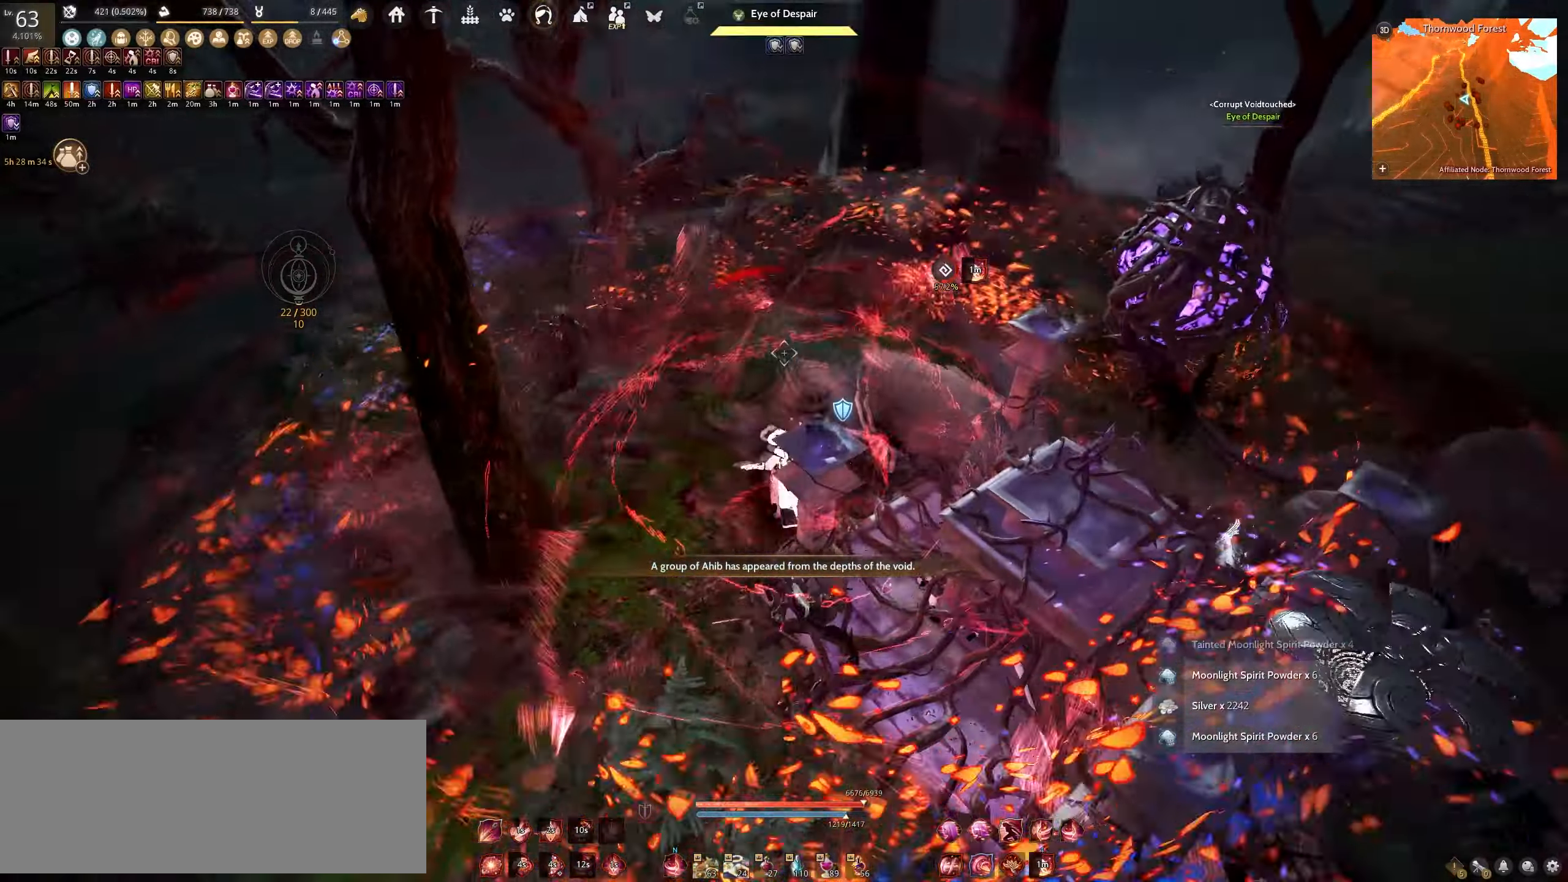
{"keys": [], "mouse": [], "events": [[300, "s", "up"], [317, "e", "up"]]}
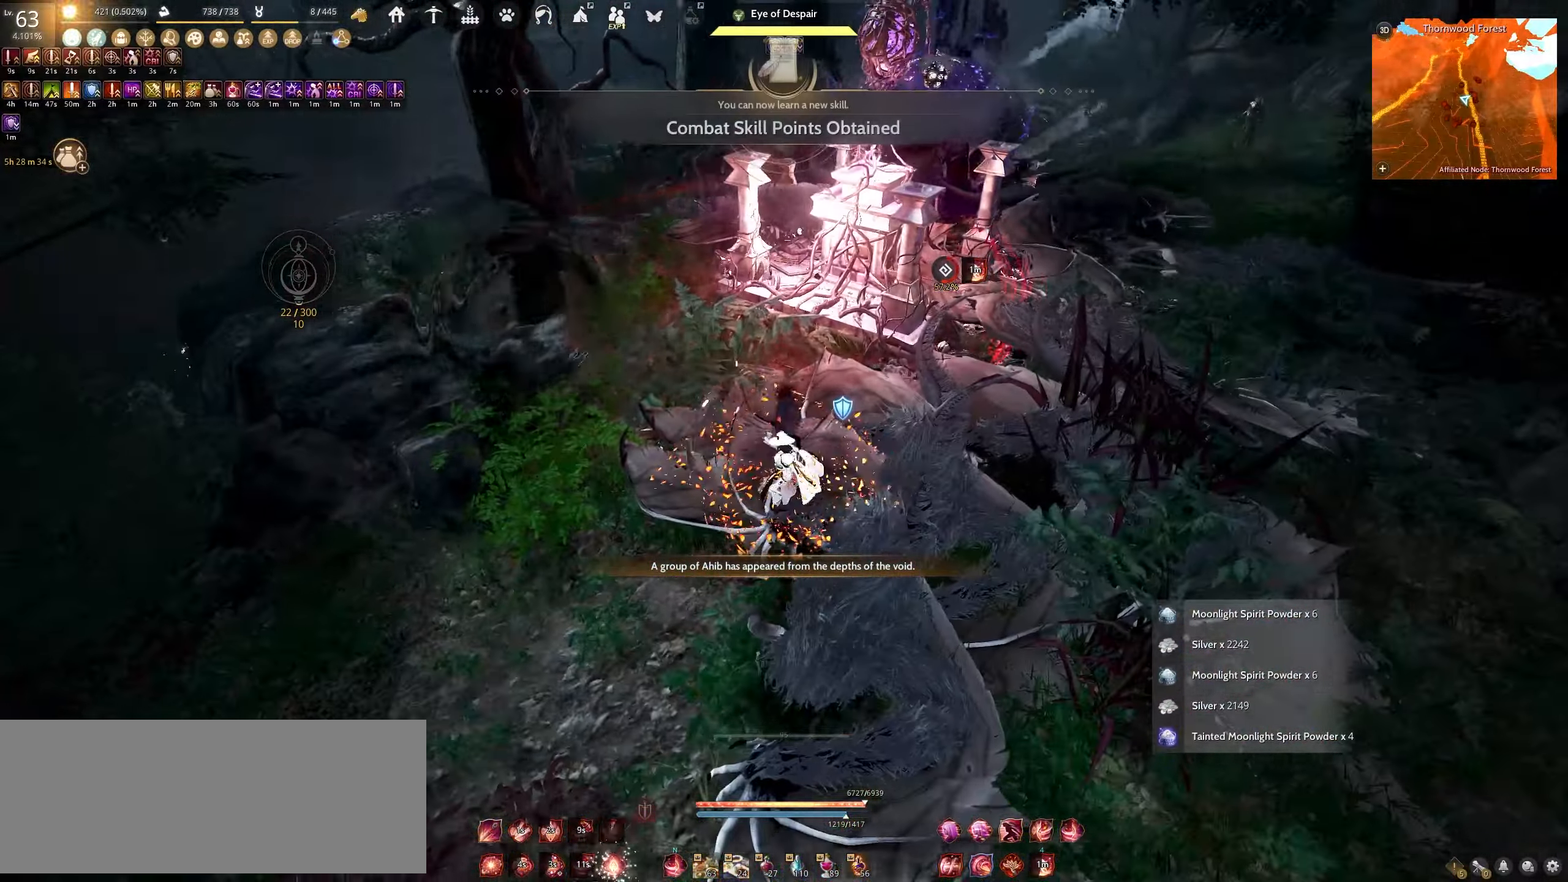
{"keys": [], "mouse": [], "events": []}
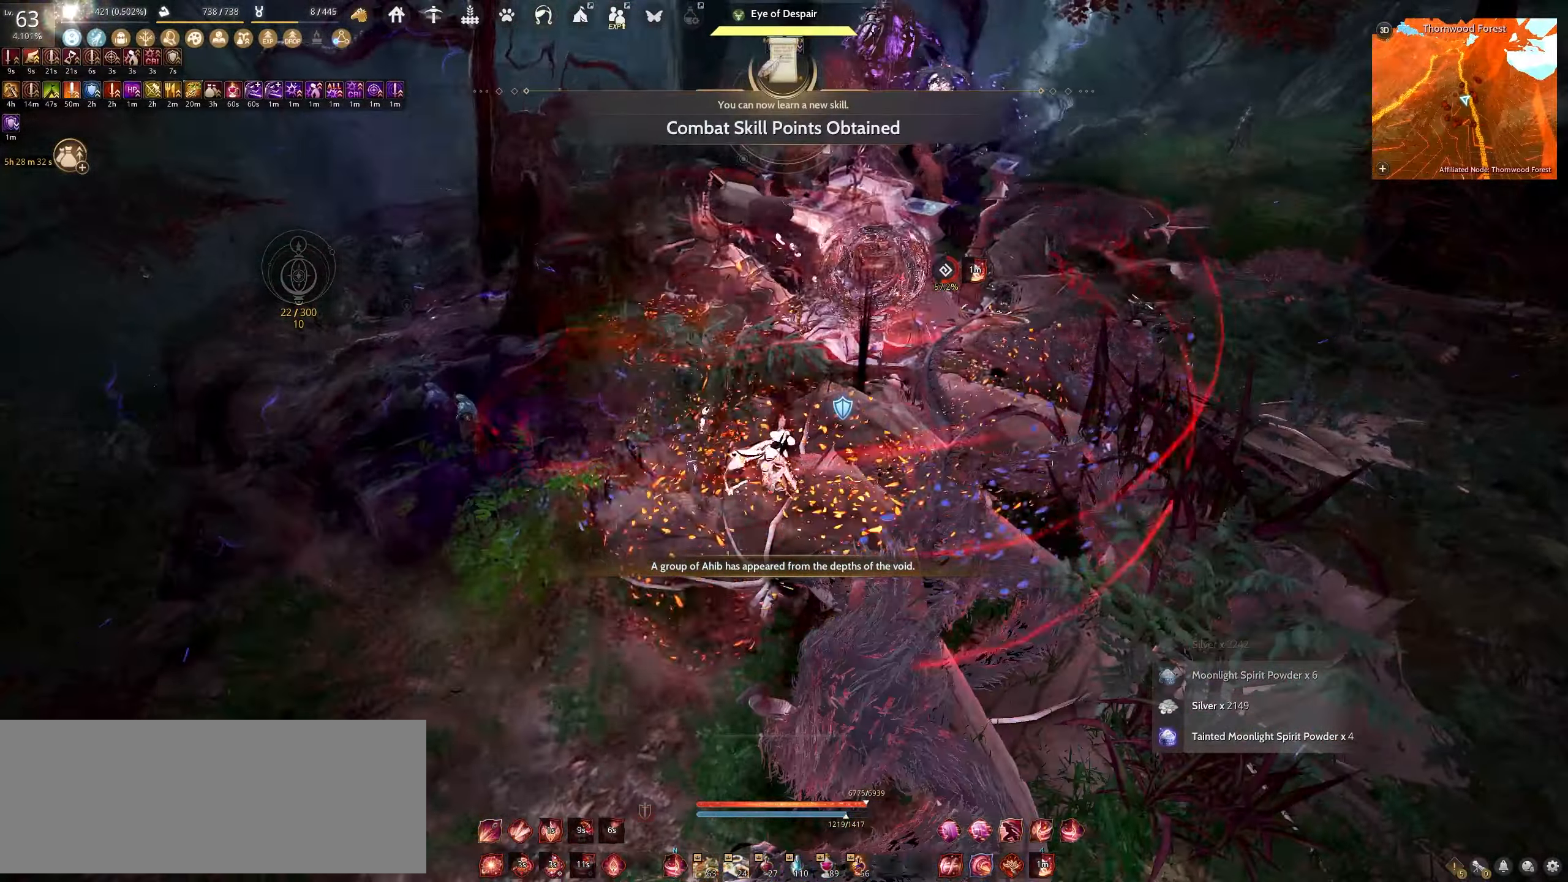
{"keys": [], "mouse": [], "events": []}
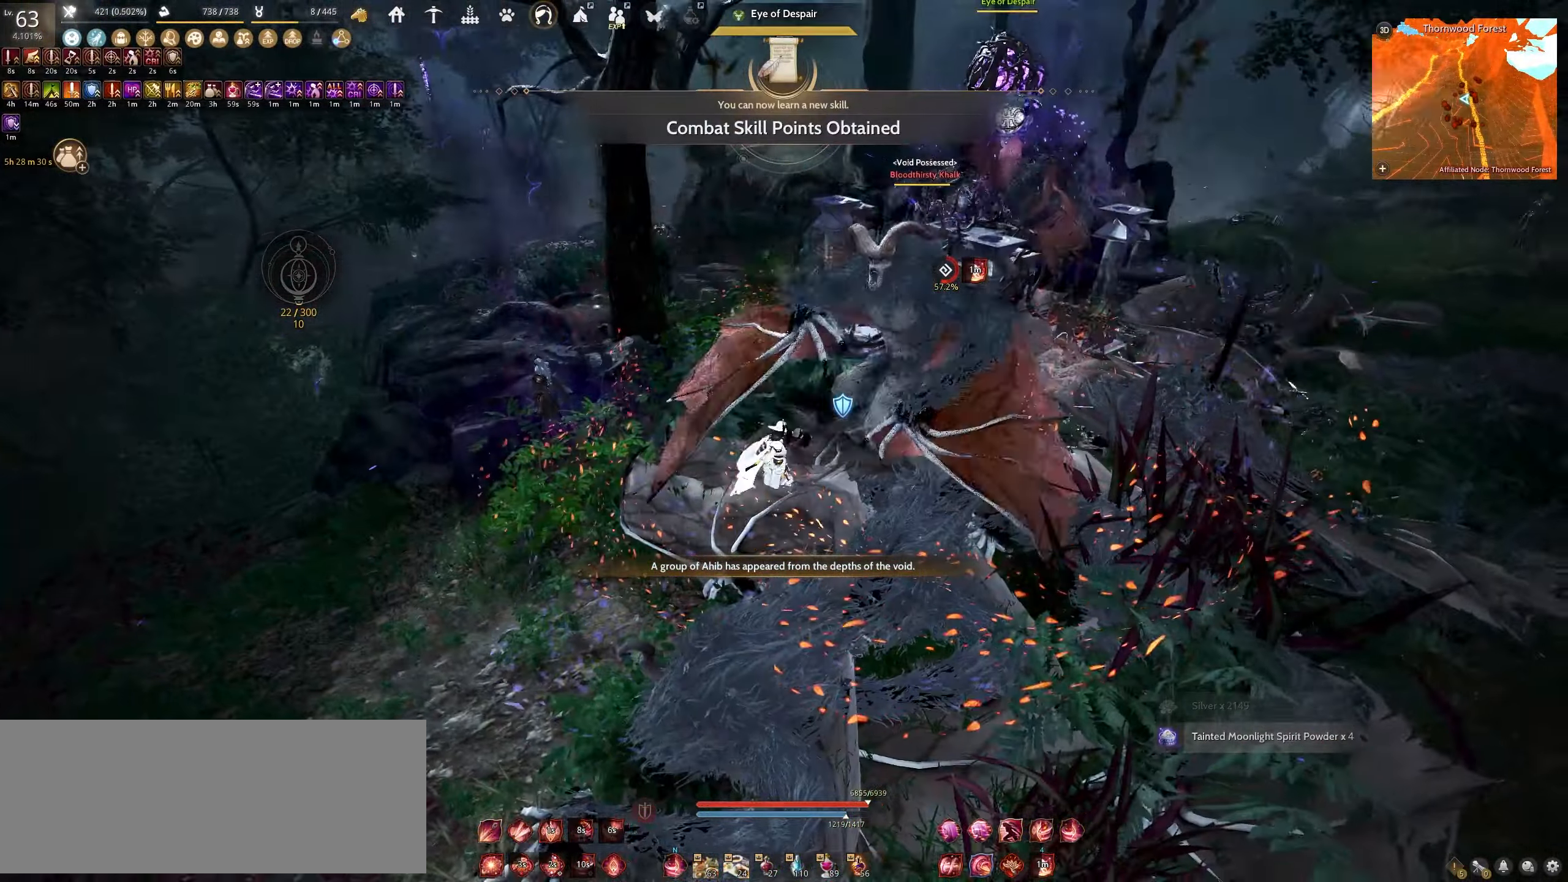
{"keys": ["d"], "mouse": ["left"], "events": [[367, "mouse_left", "down"], [383, "d", "down"]]}
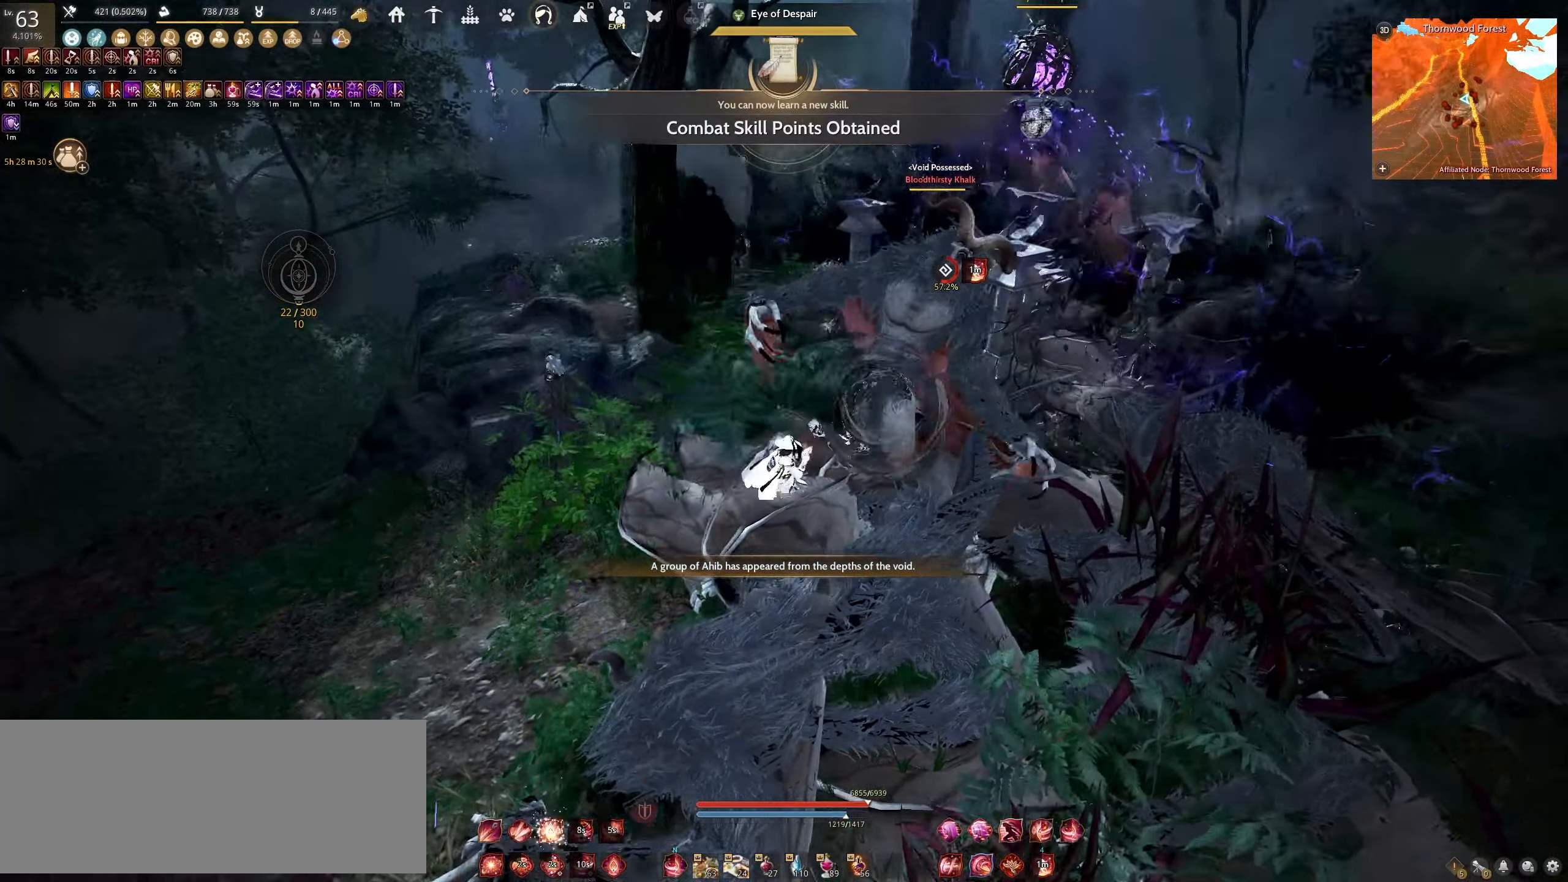
{"keys": ["d"], "mouse": ["left"], "events": []}
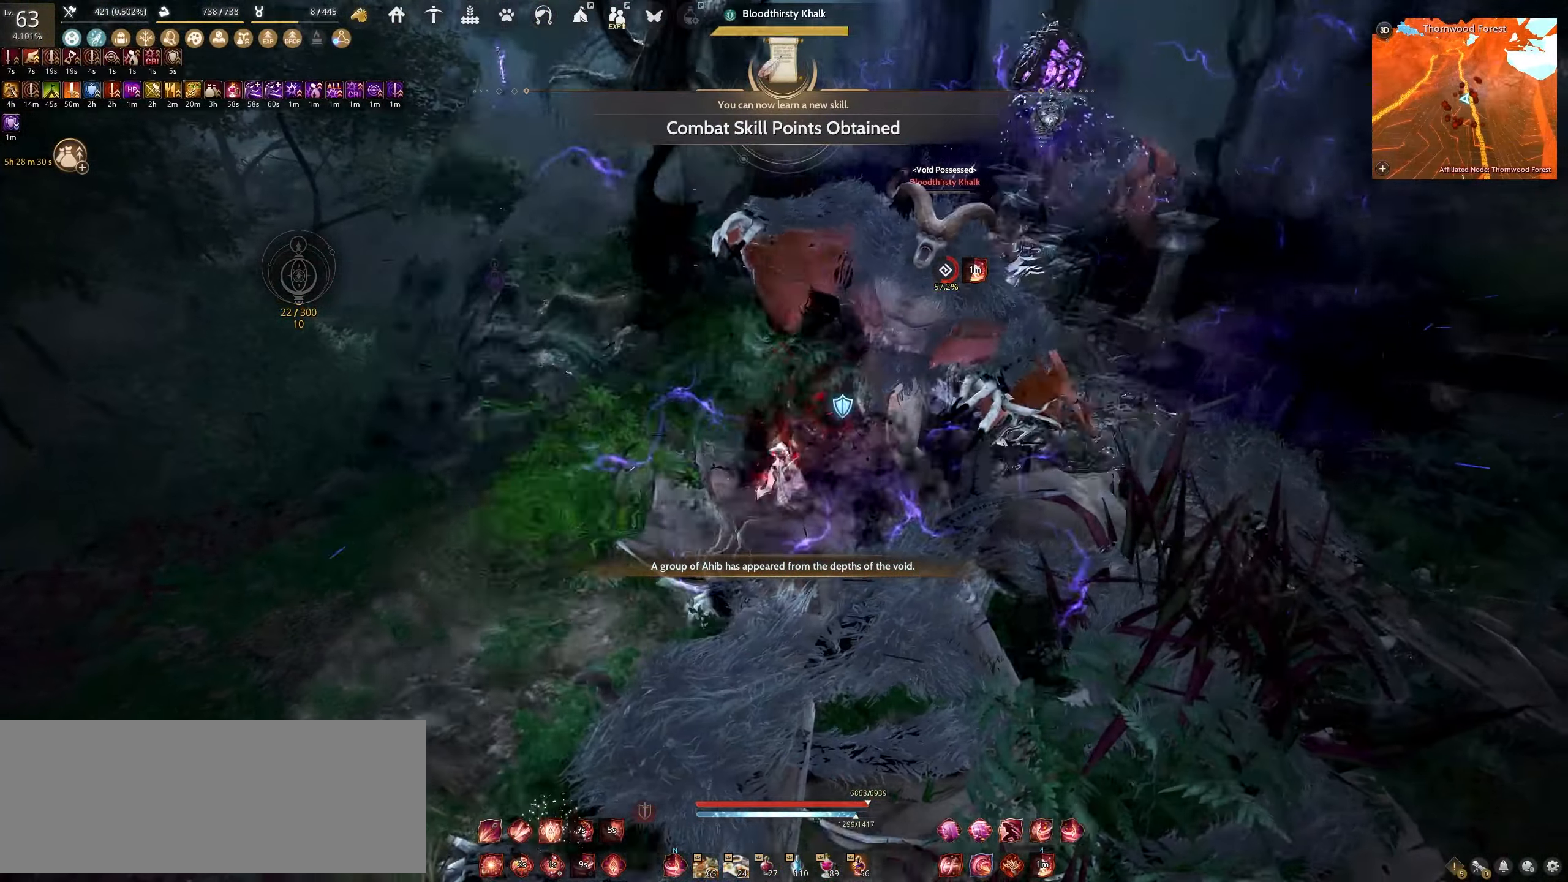
{"keys": ["d"], "mouse": ["left"], "events": []}
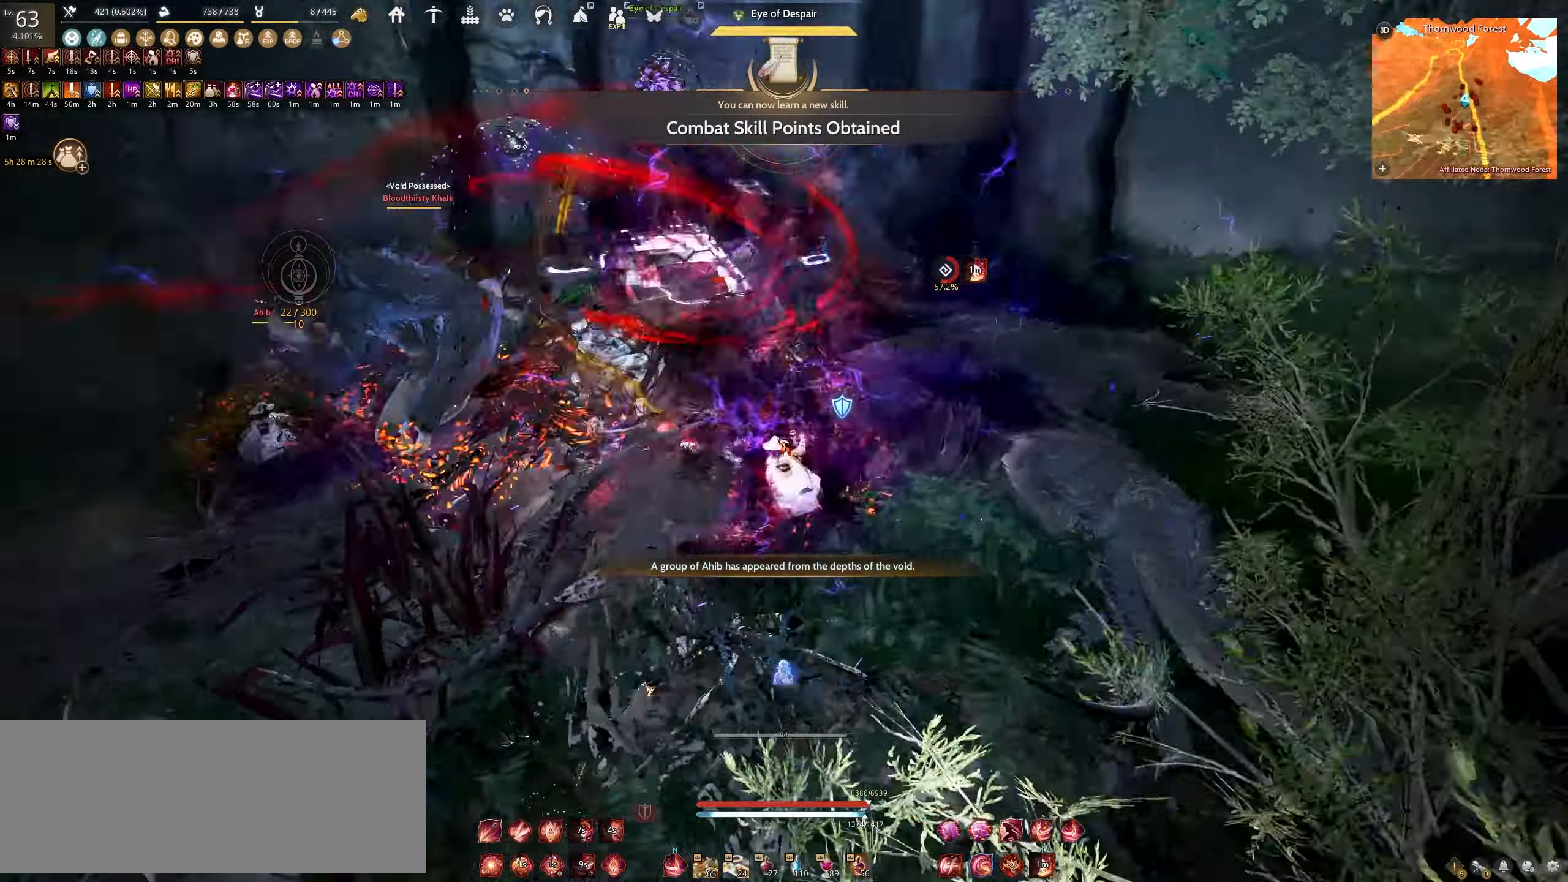
{"keys": ["d"], "mouse": ["left"], "events": []}
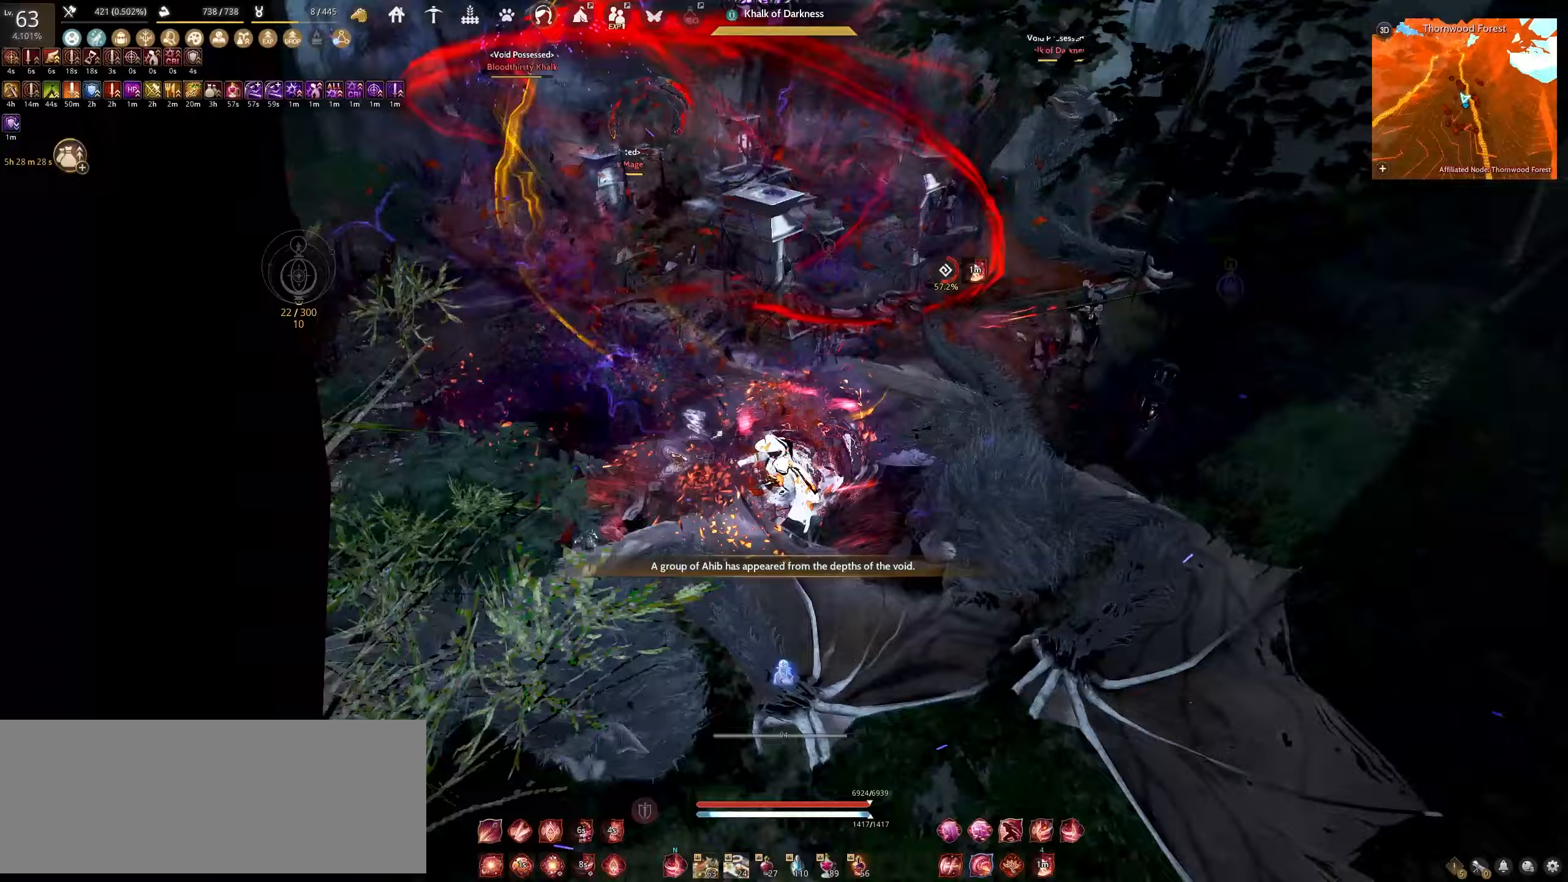
{"keys": ["shift"], "mouse": ["right"], "events": [[33, "mouse_left", "up"], [50, "d", "up"], [83, "shift", "down"], [117, "mouse_right", "down"]]}
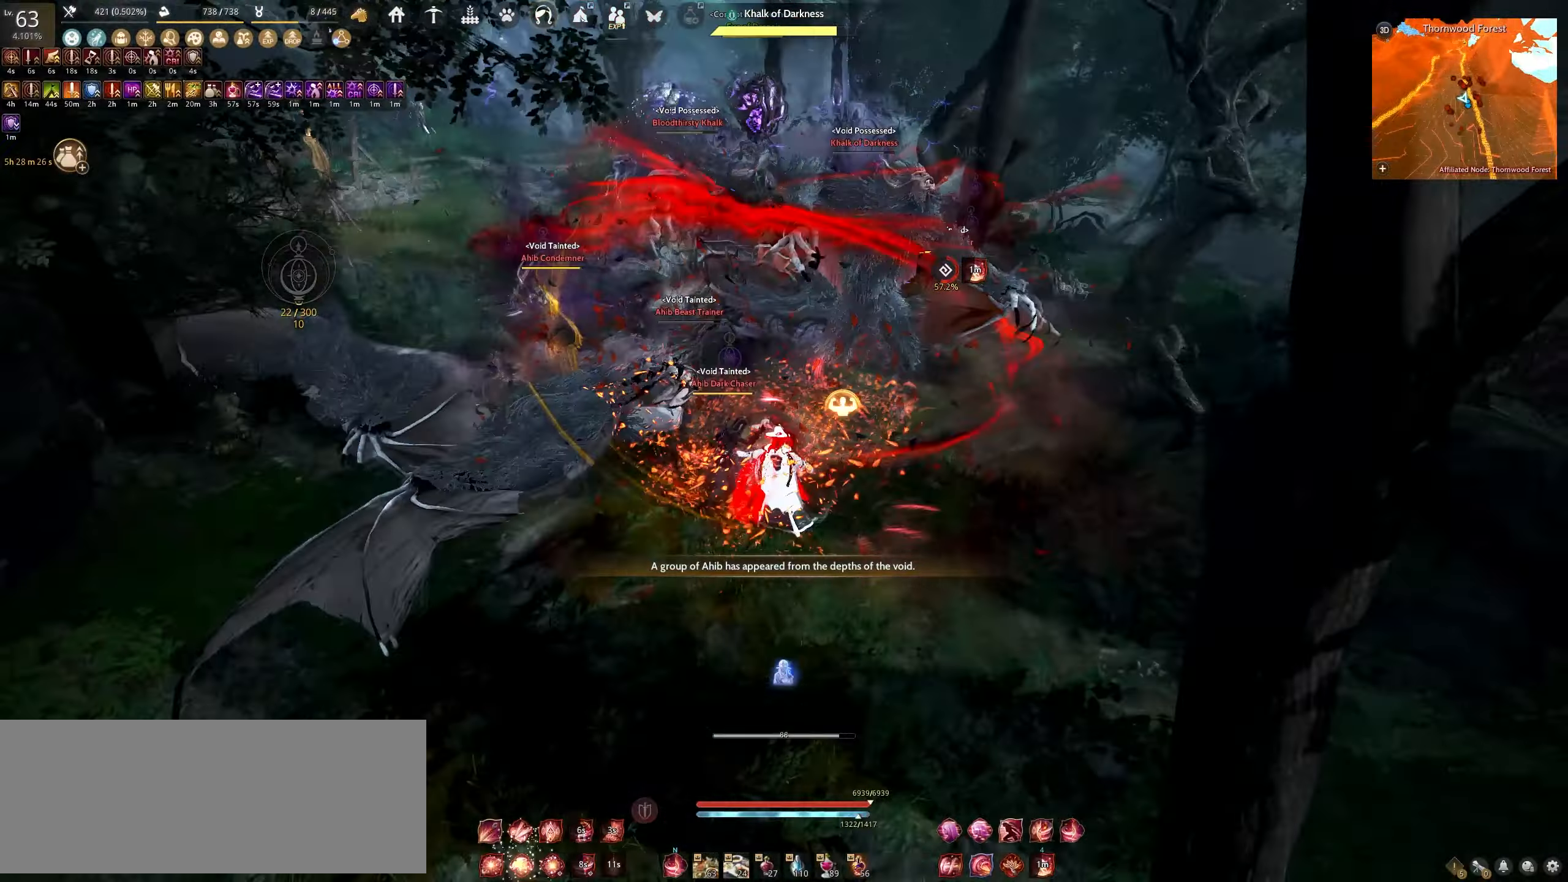
{"keys": ["shift"], "mouse": ["right"], "events": []}
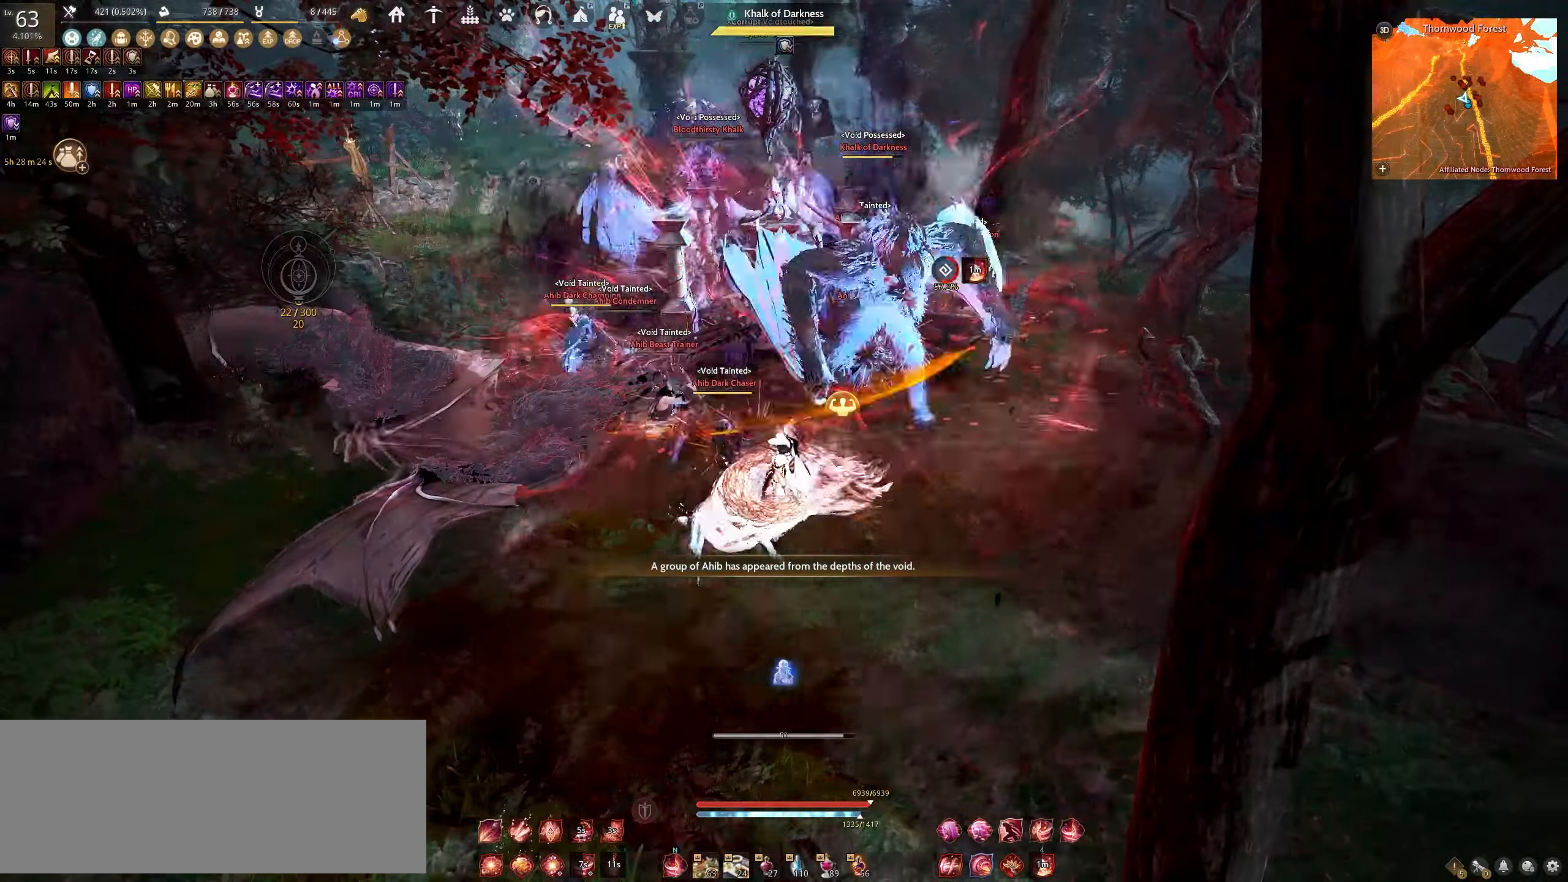
{"keys": ["shift"], "mouse": ["right"], "events": []}
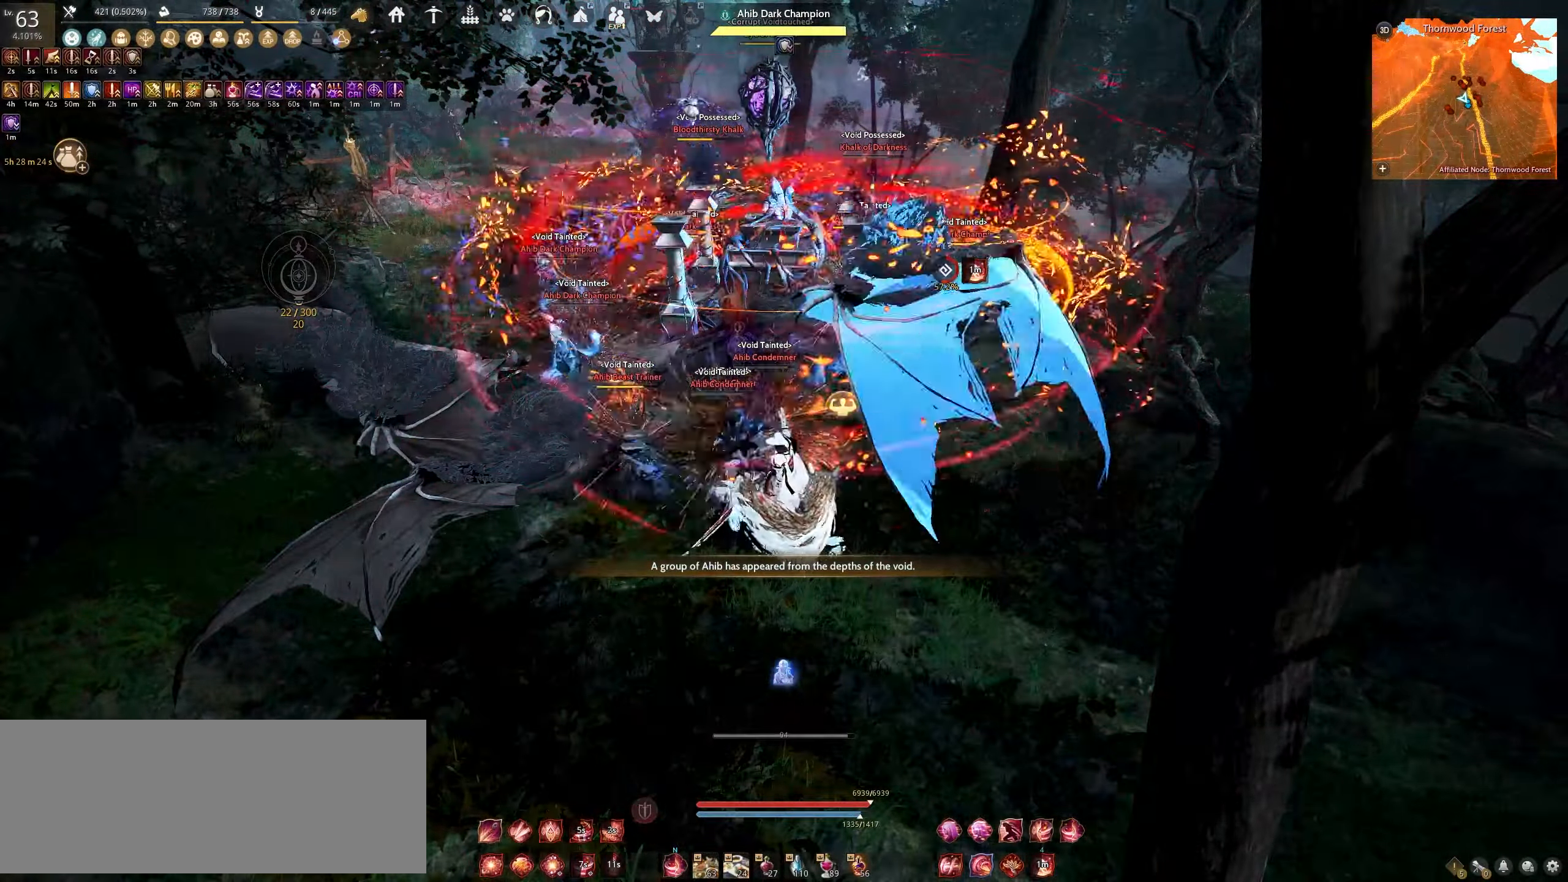
{"keys": [], "mouse": ["right"], "events": [[200, "shift", "up"]]}
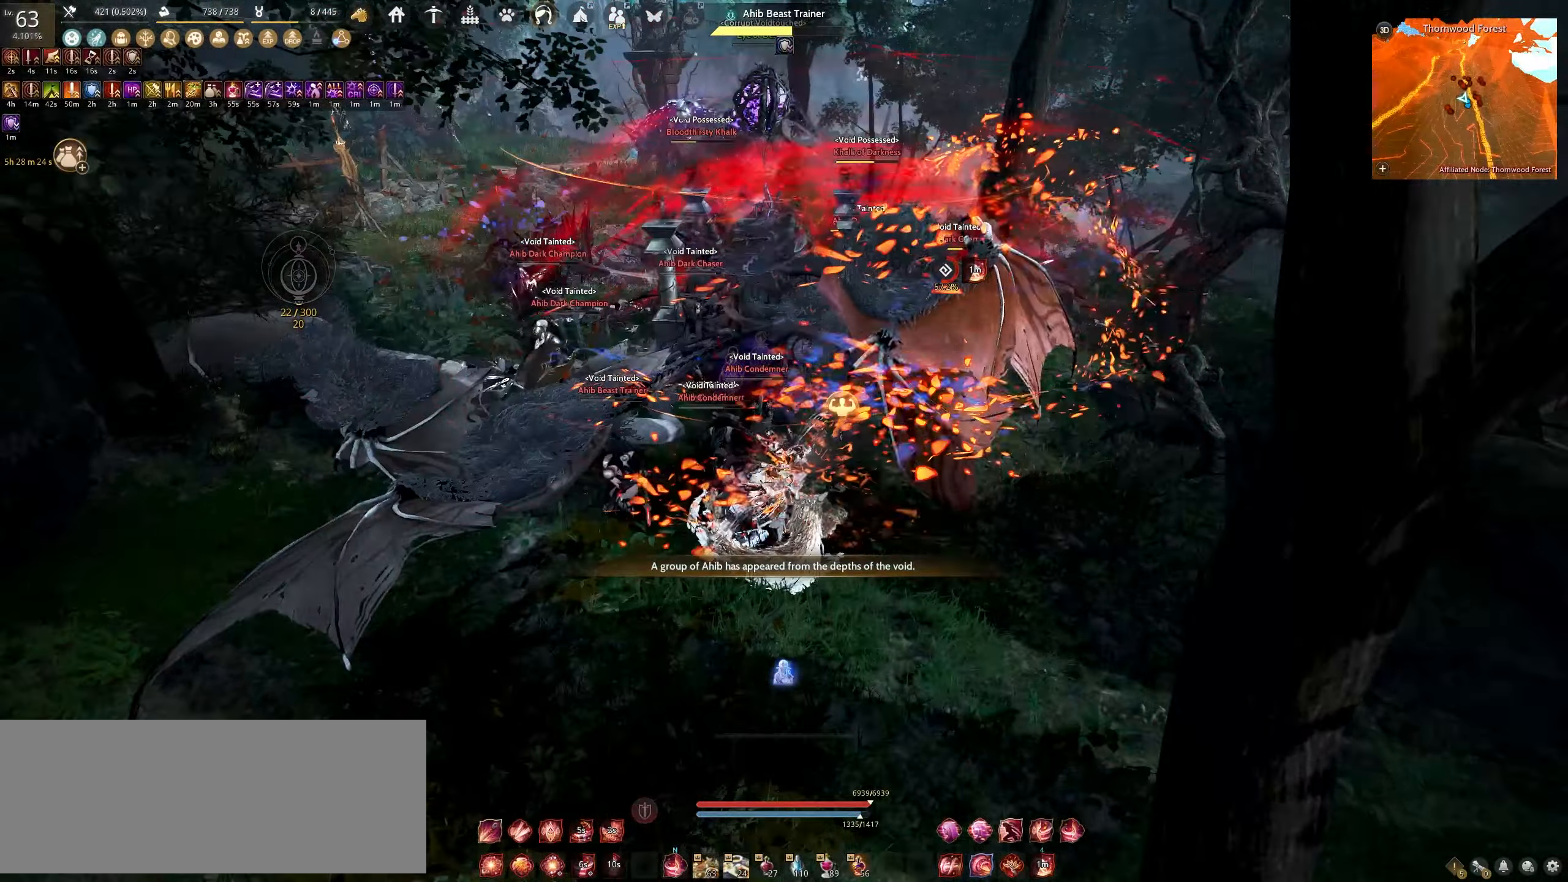
{"keys": [], "mouse": ["right"], "events": []}
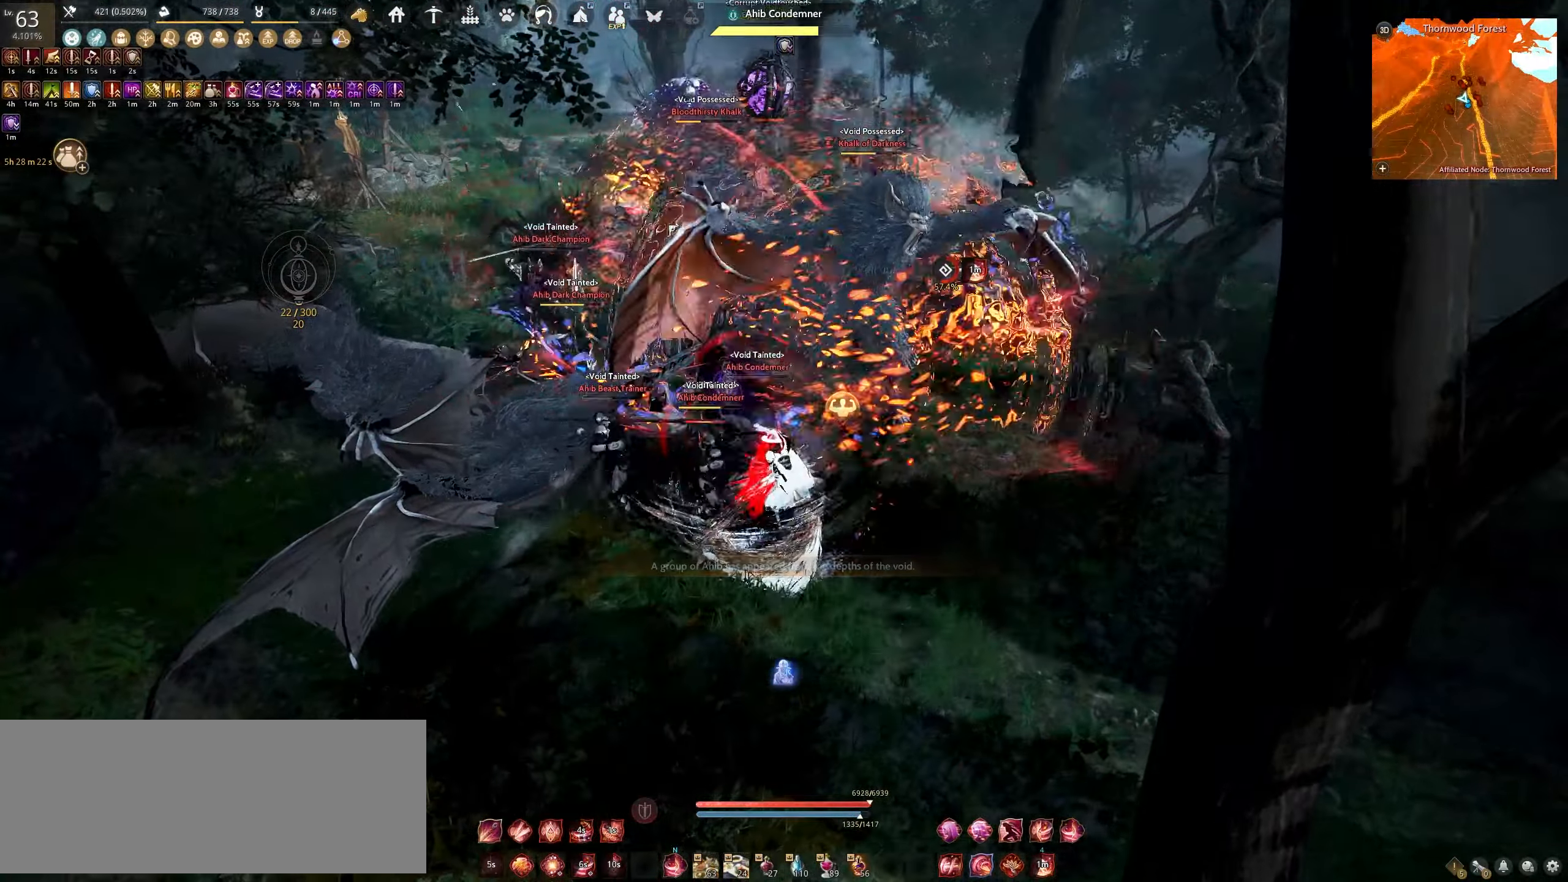
{"keys": ["space"], "mouse": [], "events": [[200, "mouse_right", "up"], [217, "space", "down"]]}
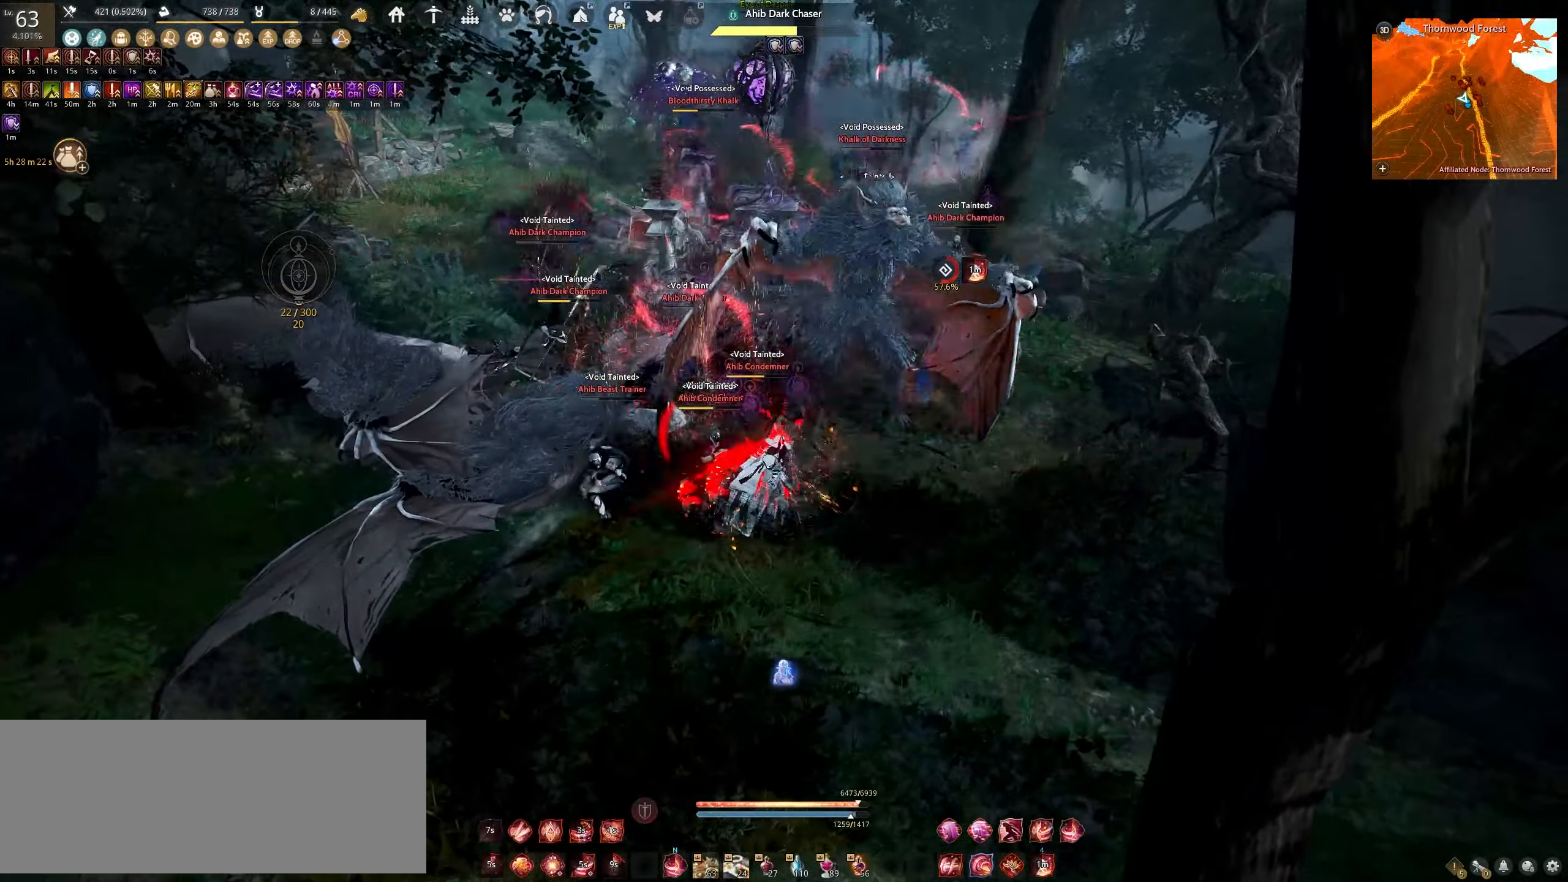
{"keys": ["a"], "mouse": ["left"], "events": [[67, "space", "up"], [100, "a", "down"], [167, "mouse_left", "down"]]}
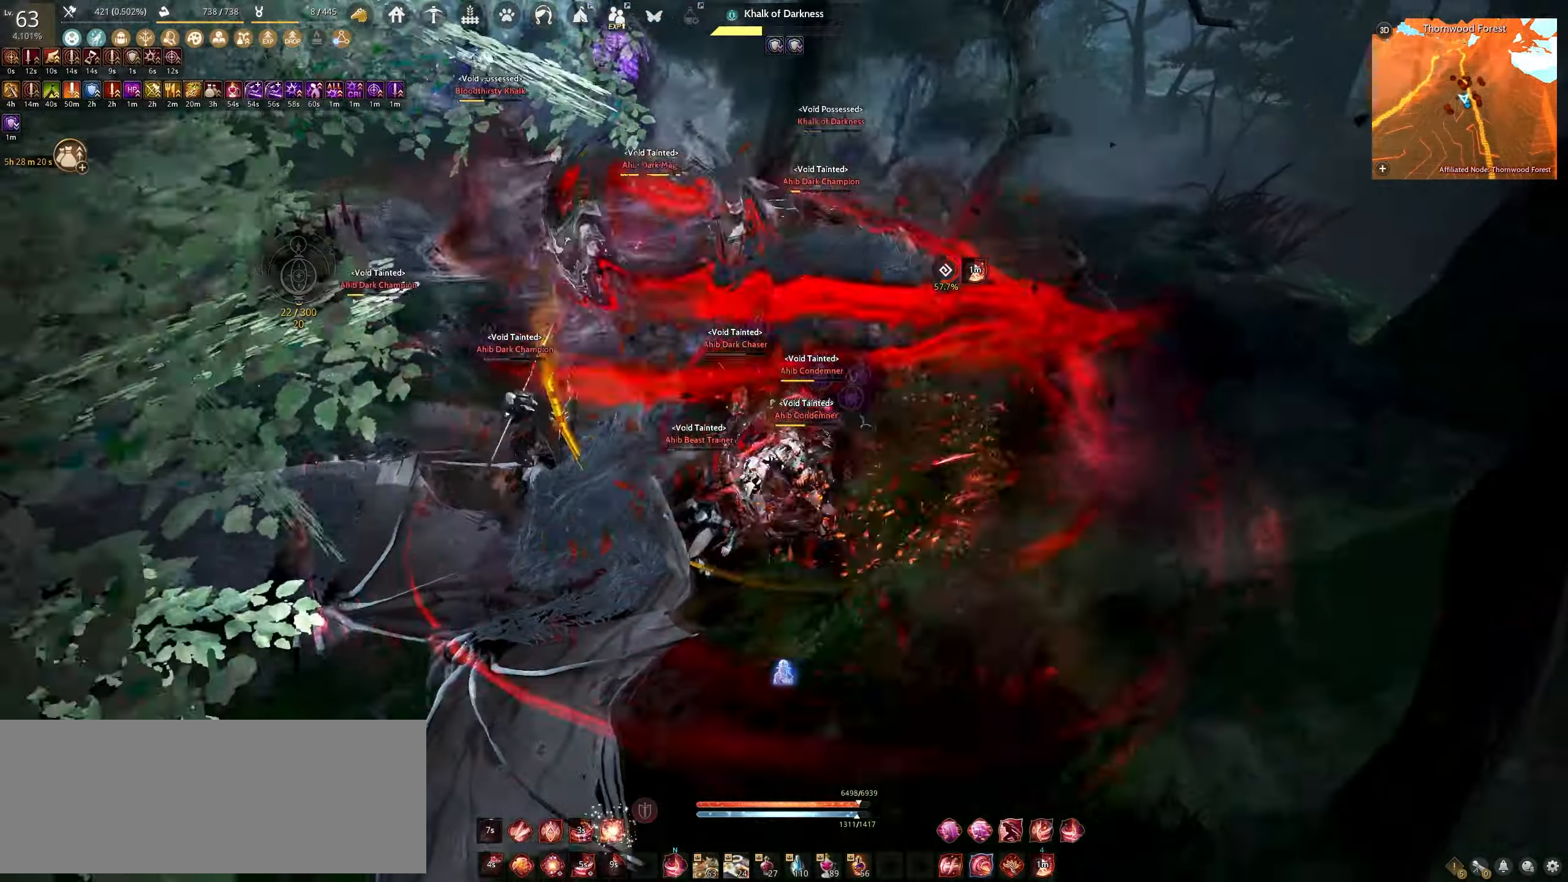
{"keys": ["s"], "mouse": ["left"], "events": [[367, "a", "up"], [400, "s", "down"]]}
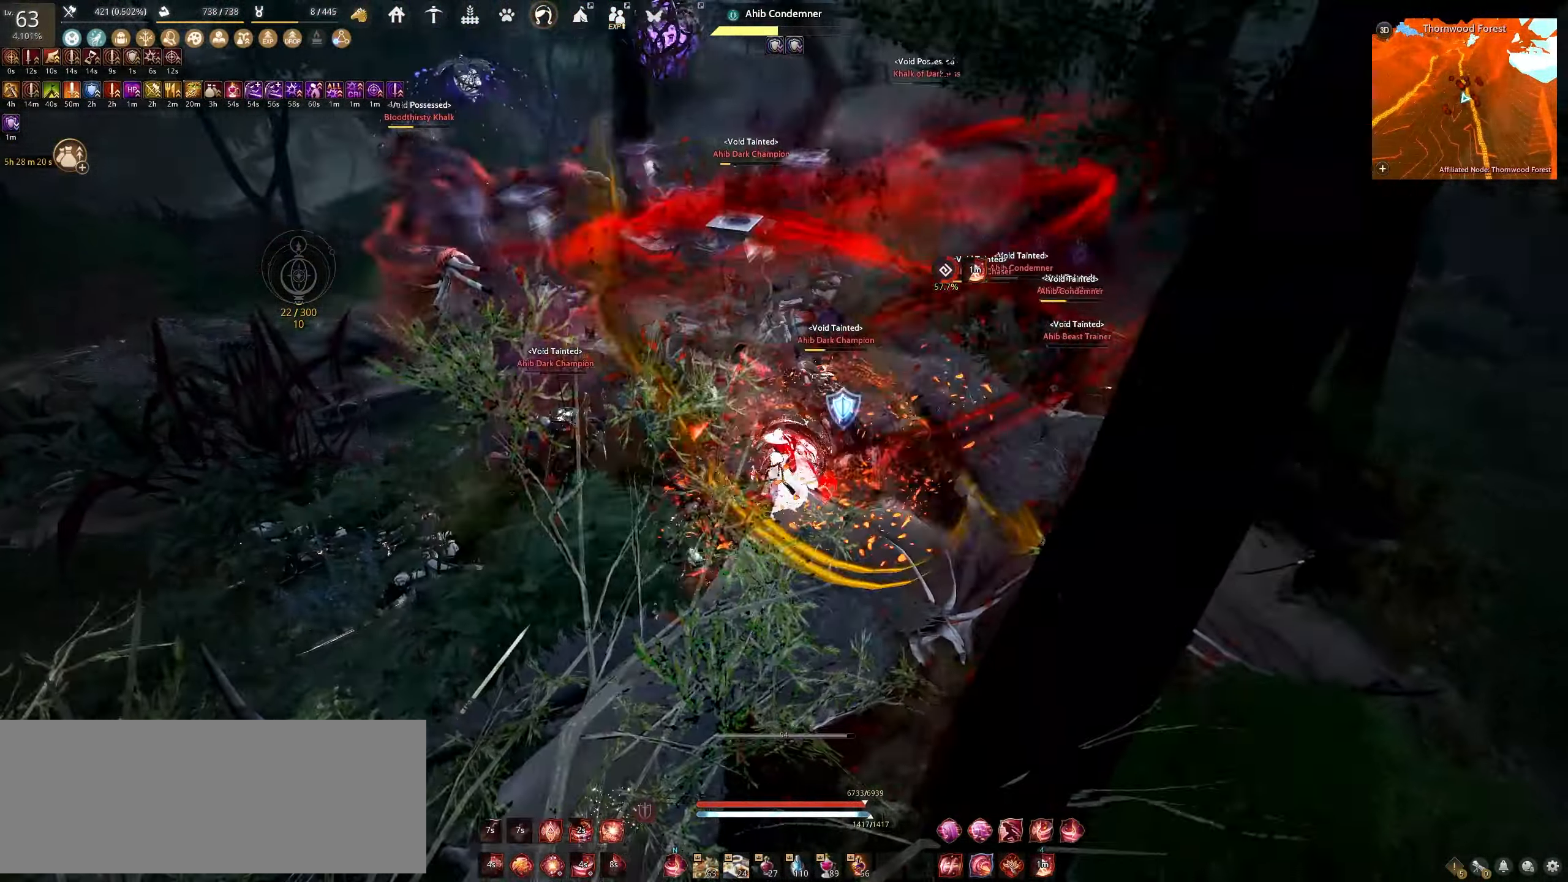
{"keys": ["s"], "mouse": ["left"], "events": []}
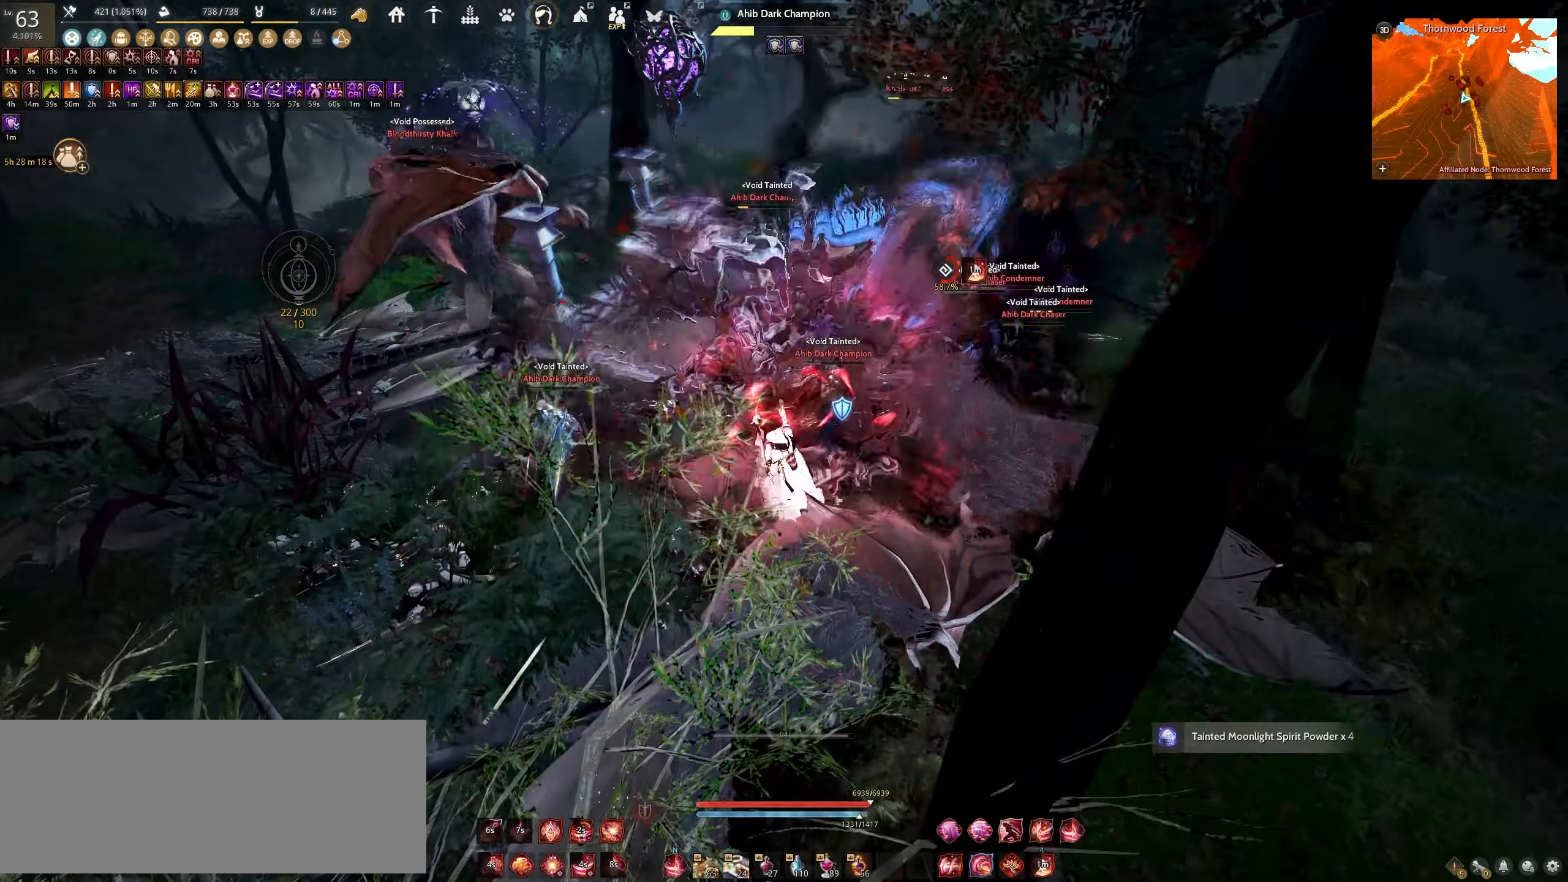
{"keys": ["s"], "mouse": ["left"], "events": []}
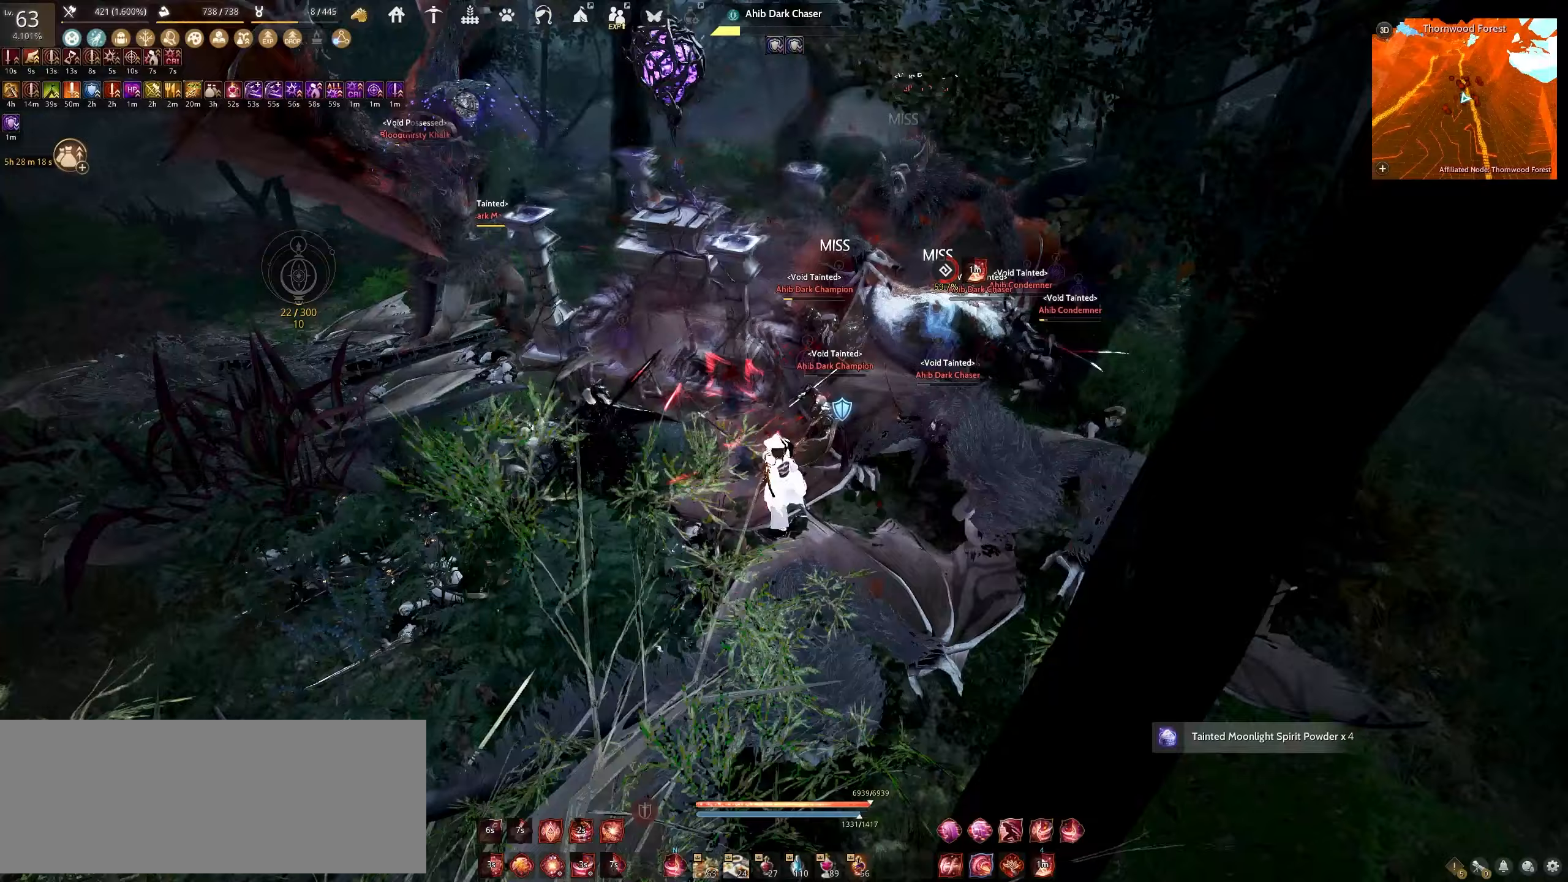
{"keys": ["shift"], "mouse": ["left"], "events": [[67, "s", "up"], [117, "shift", "down"]]}
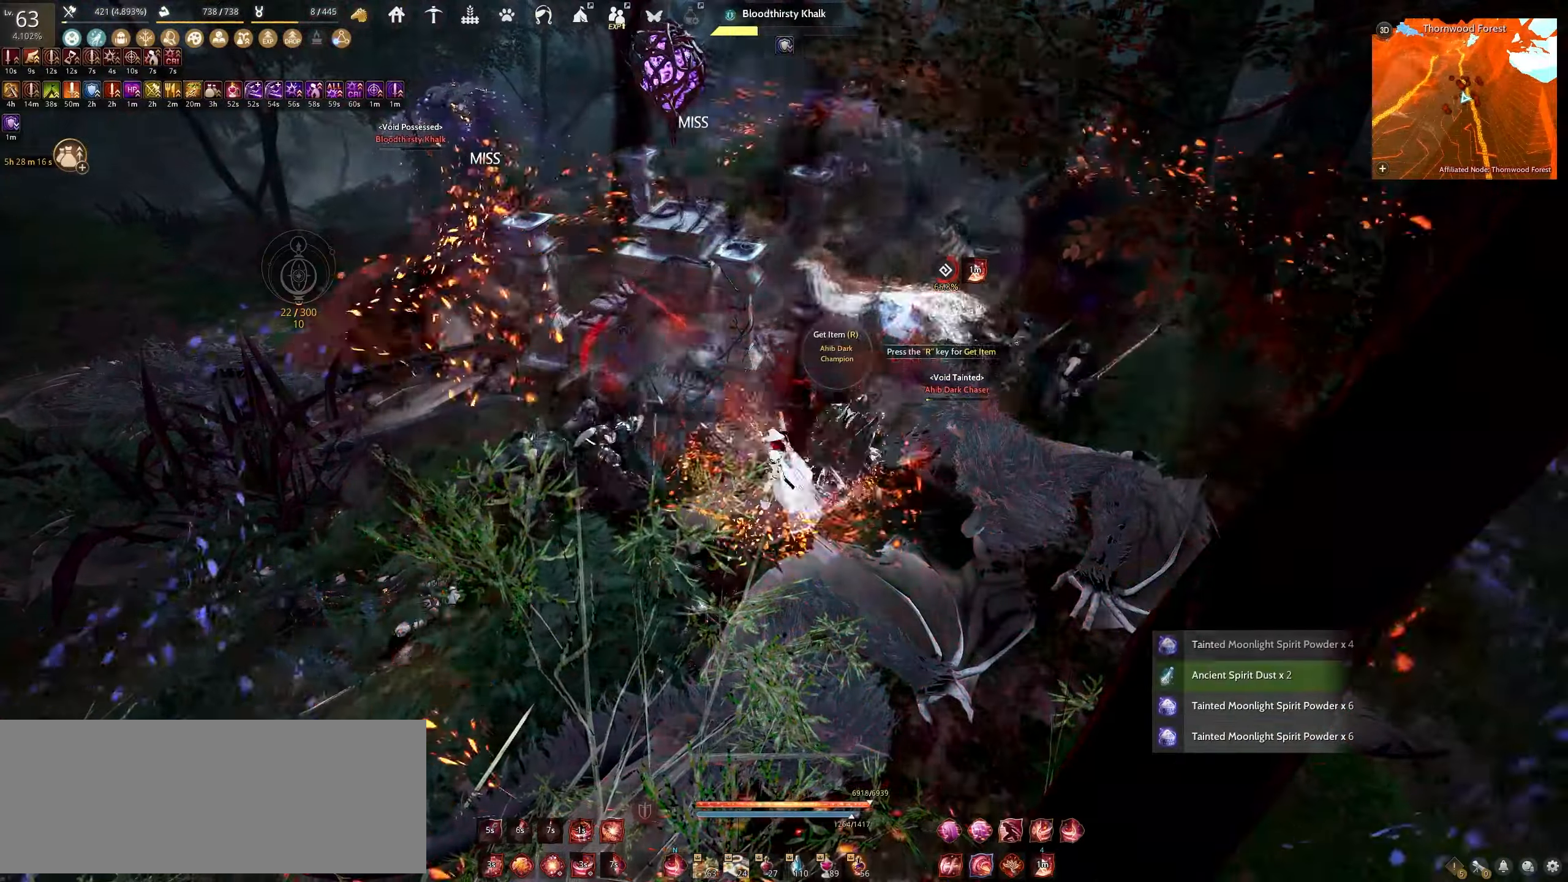
{"keys": ["q", "shift"], "mouse": [], "events": [[250, "mouse_left", "up"], [300, "q", "down"]]}
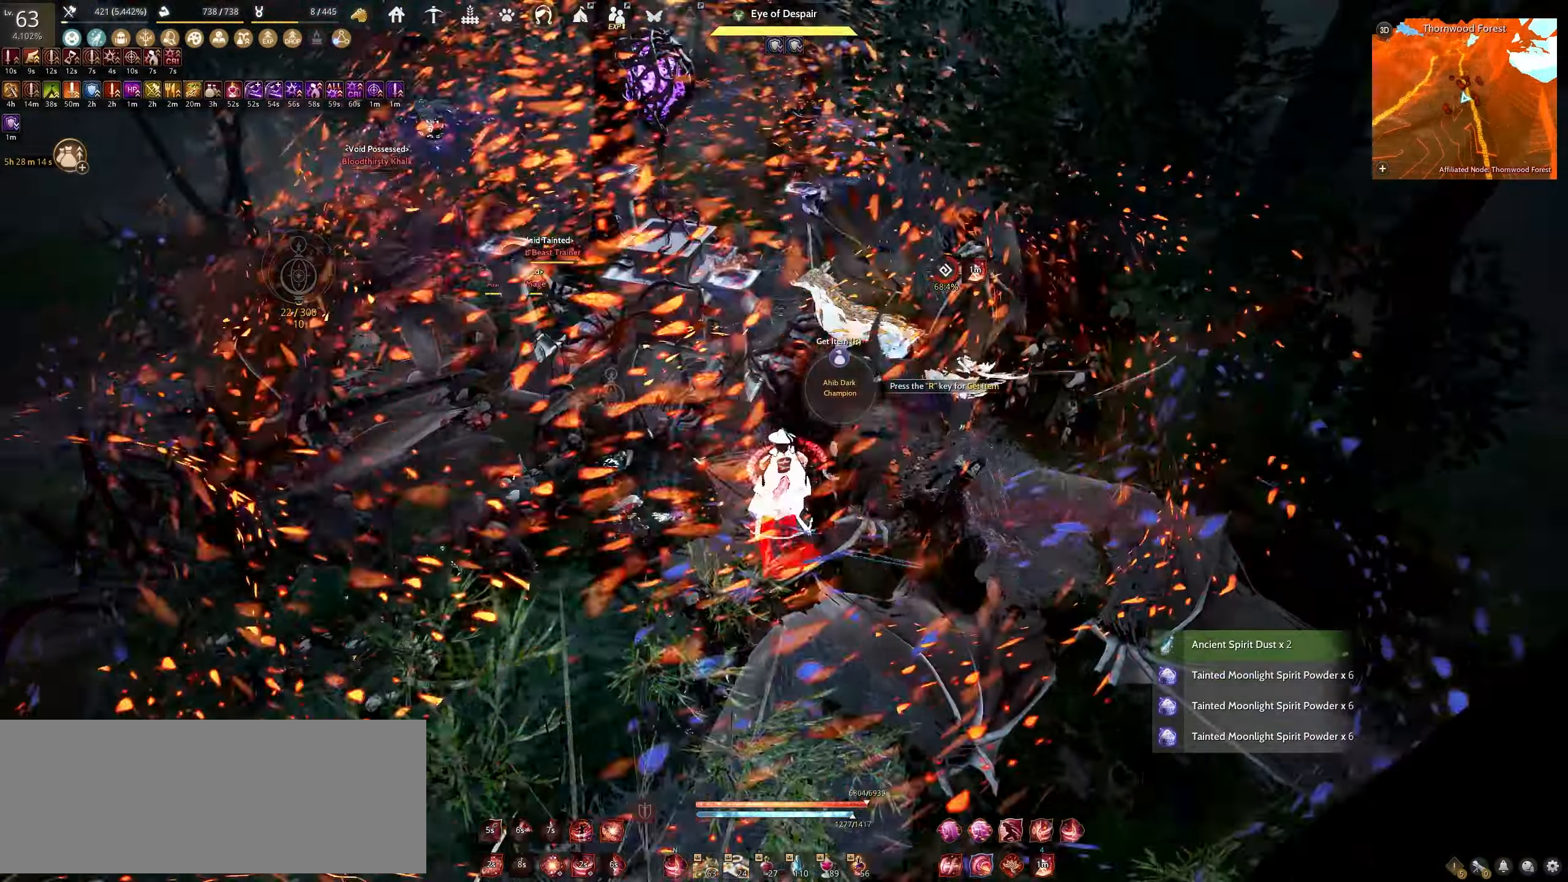
{"keys": ["w"], "mouse": ["right"], "events": [[350, "q", "up"], [400, "shift", "up"], [450, "w", "down"], [483, "mouse_right", "down"]]}
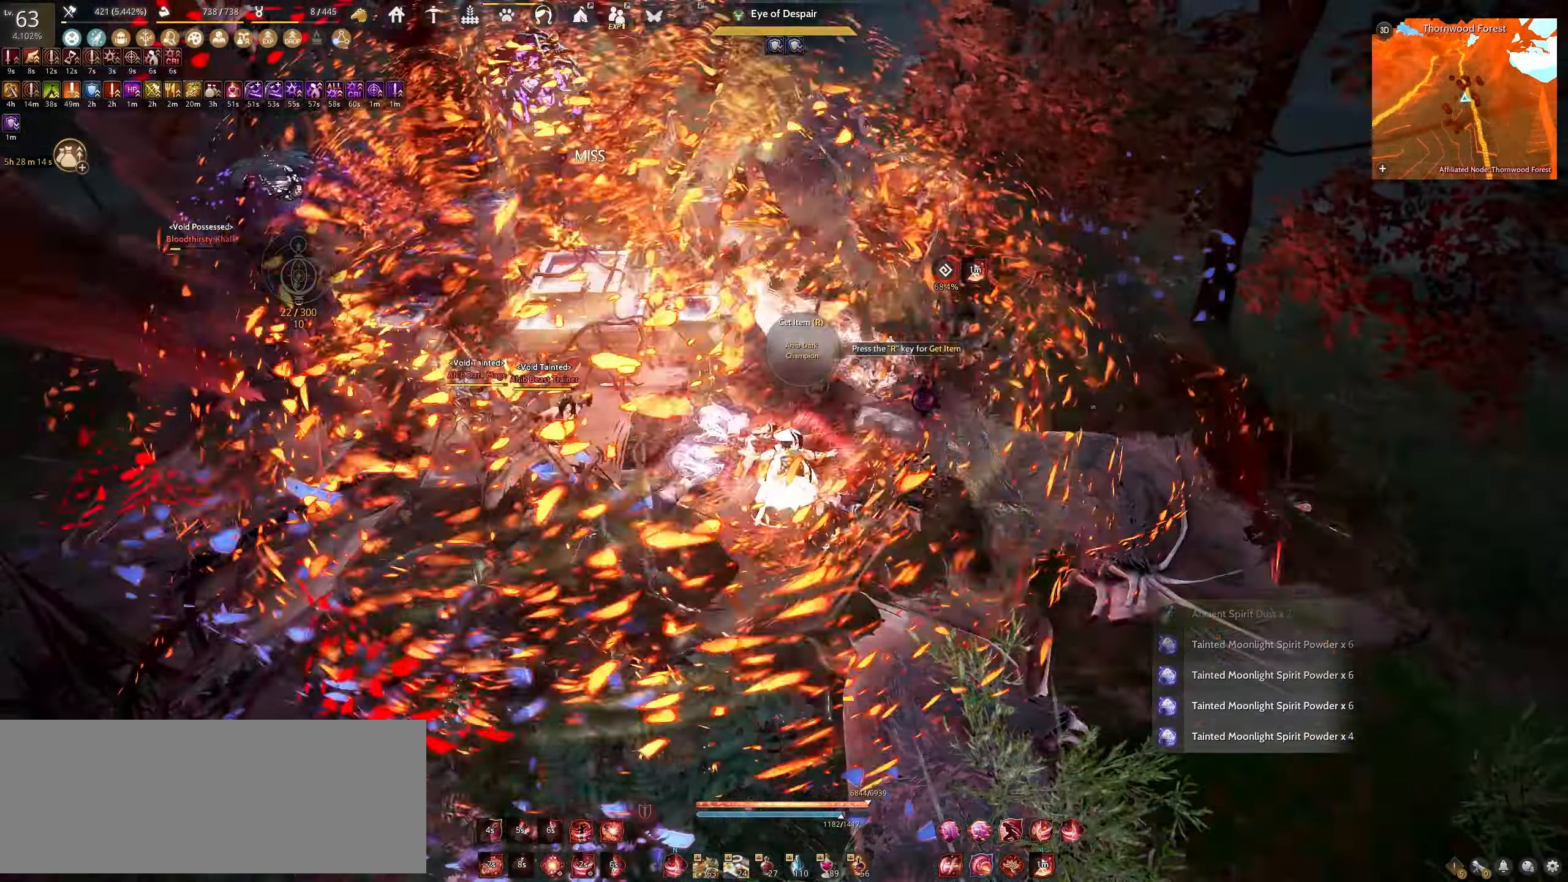
{"keys": ["w"], "mouse": ["right"], "events": []}
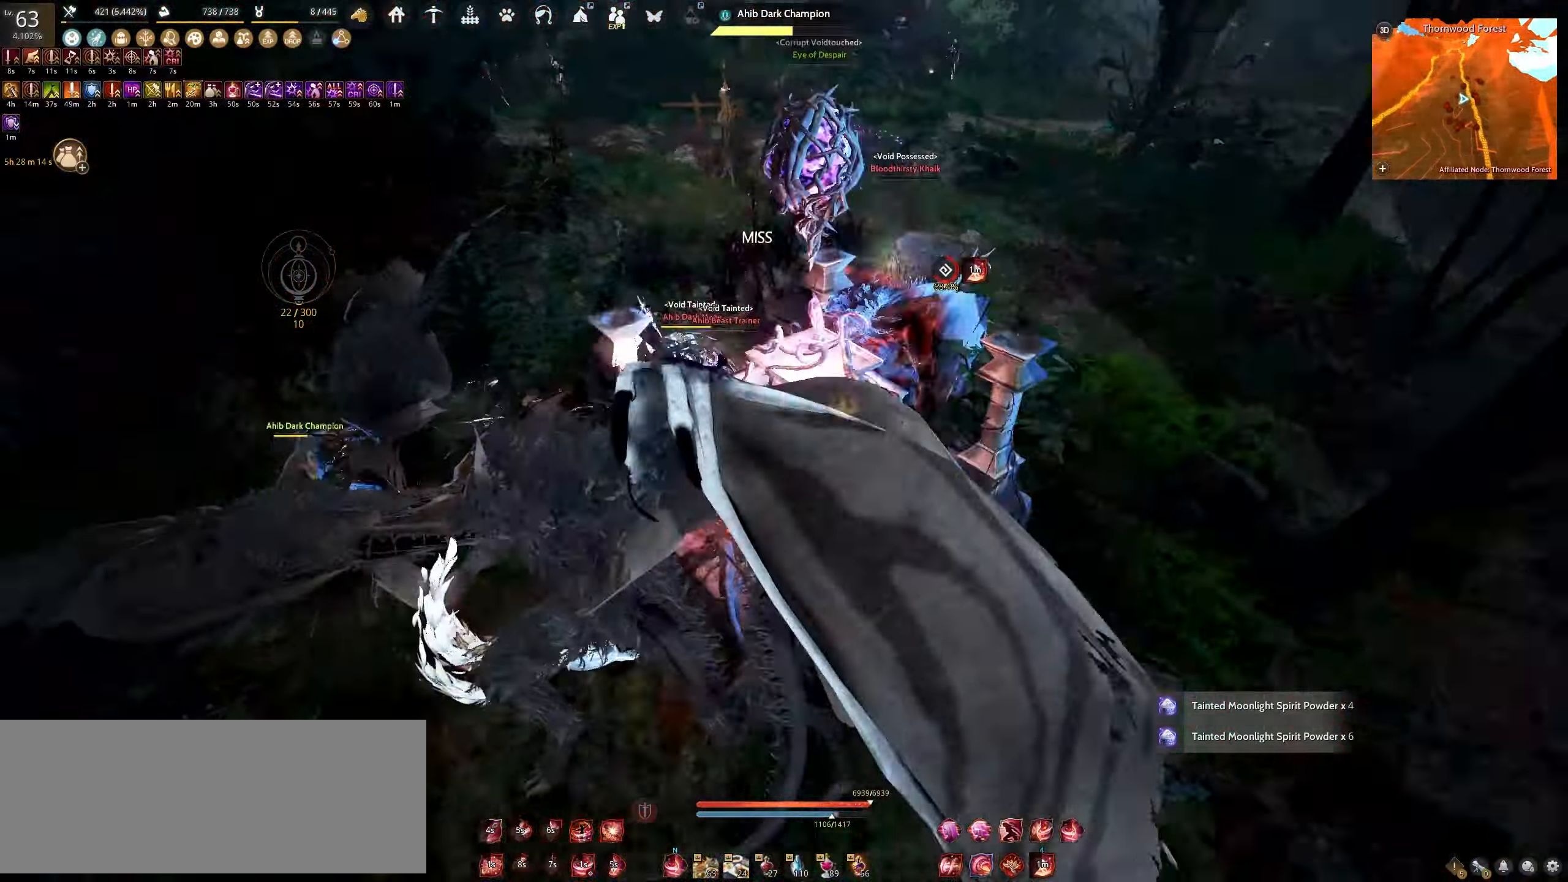
{"keys": ["c", "shift"], "mouse": [], "events": [[267, "mouse_right", "up"], [300, "w", "up"], [367, "shift", "down"], [450, "c", "down"]]}
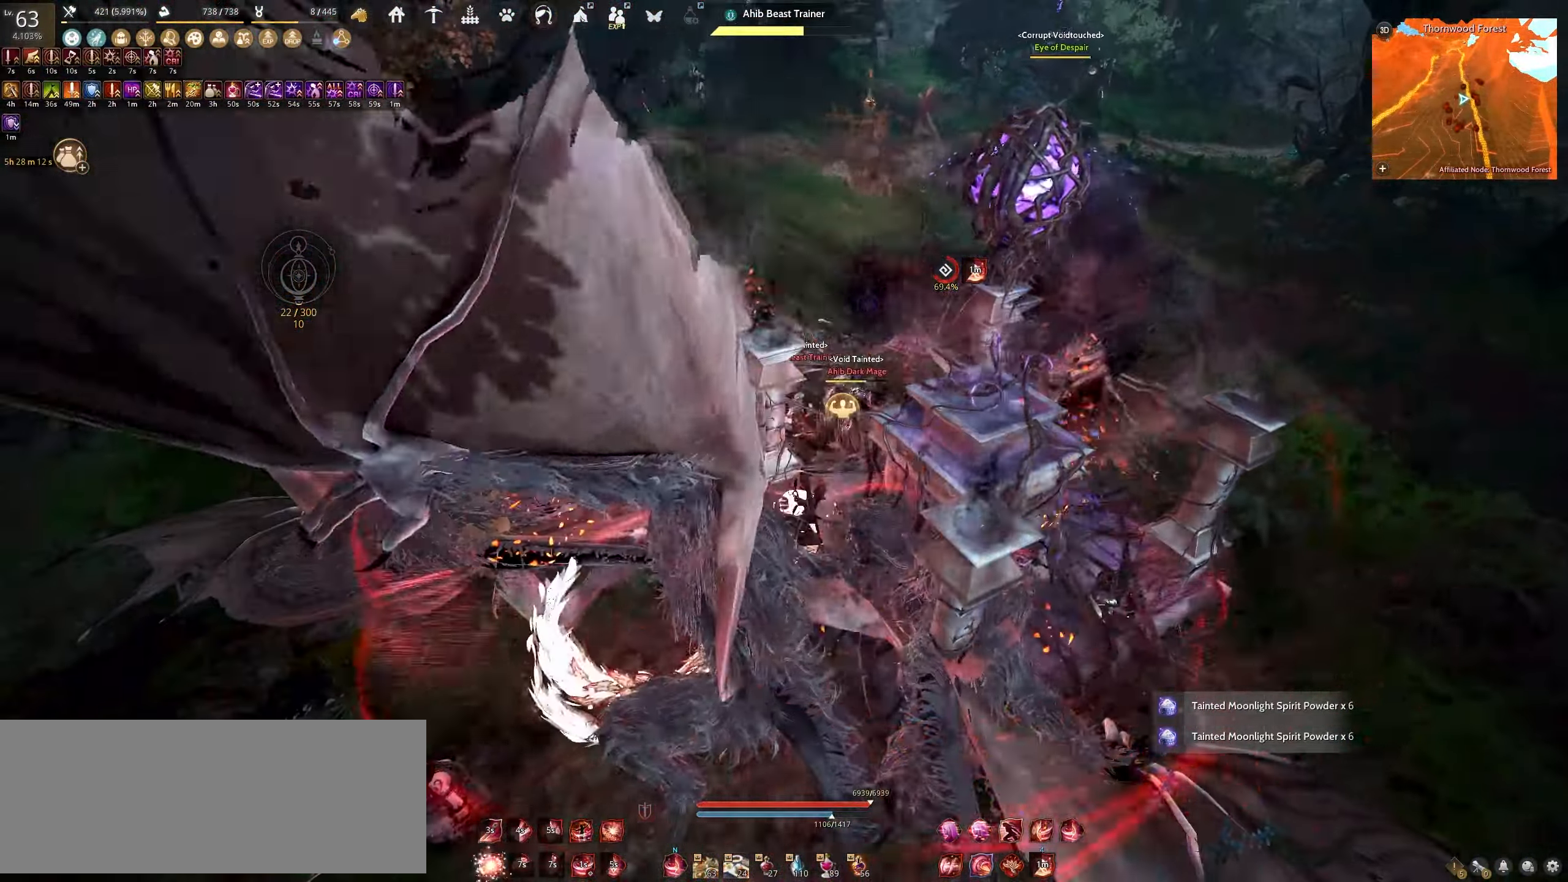
{"keys": ["f", "shift"], "mouse": [], "events": [[300, "c", "up"], [467, "f", "down"]]}
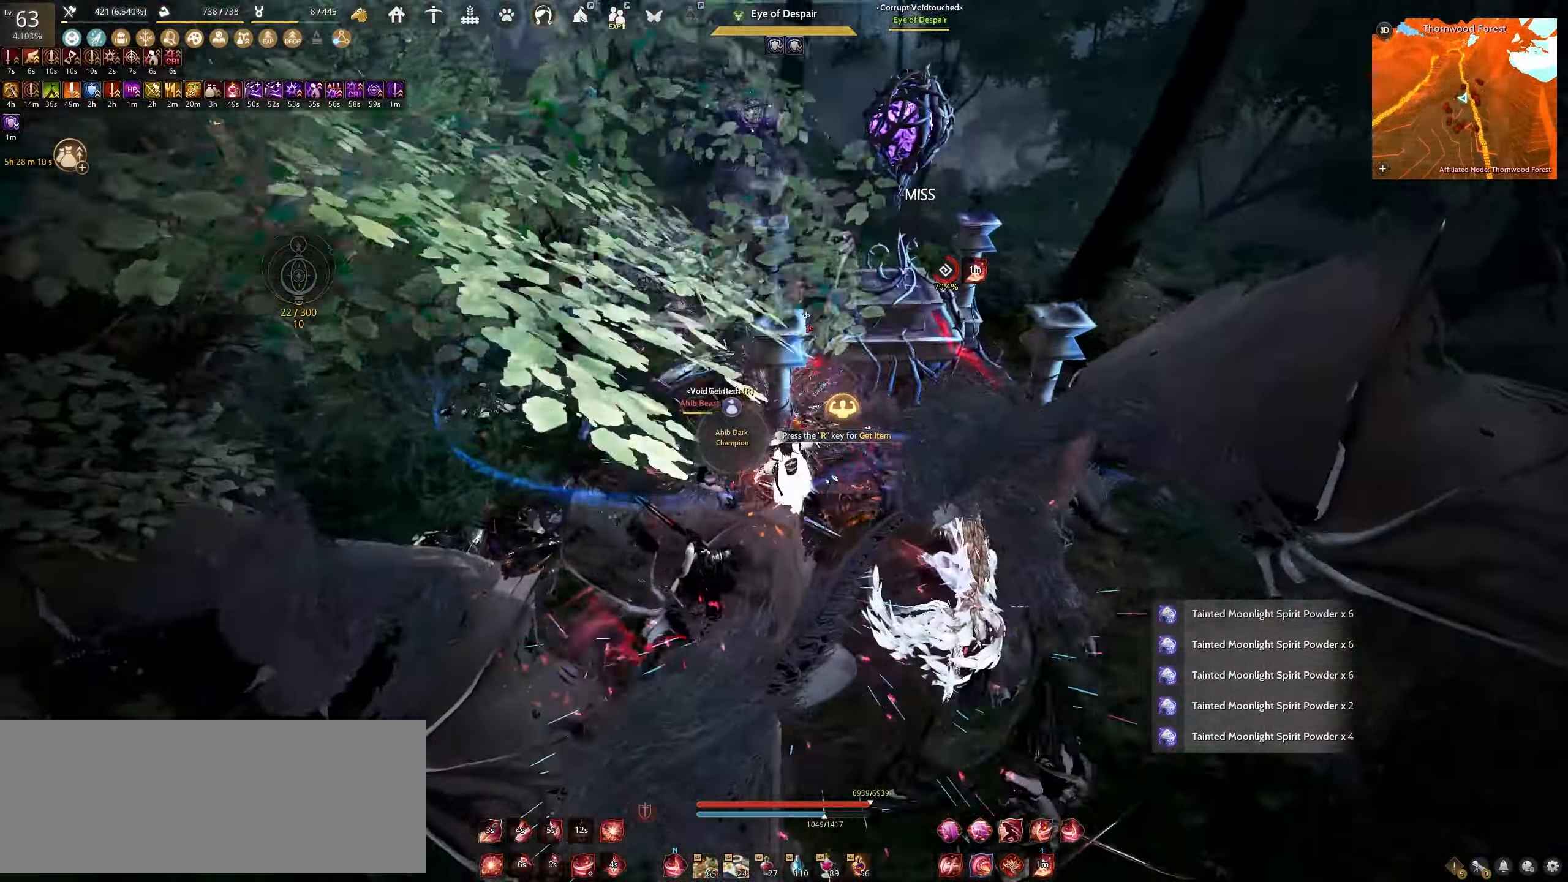
{"keys": ["f", "shift"], "mouse": [], "events": []}
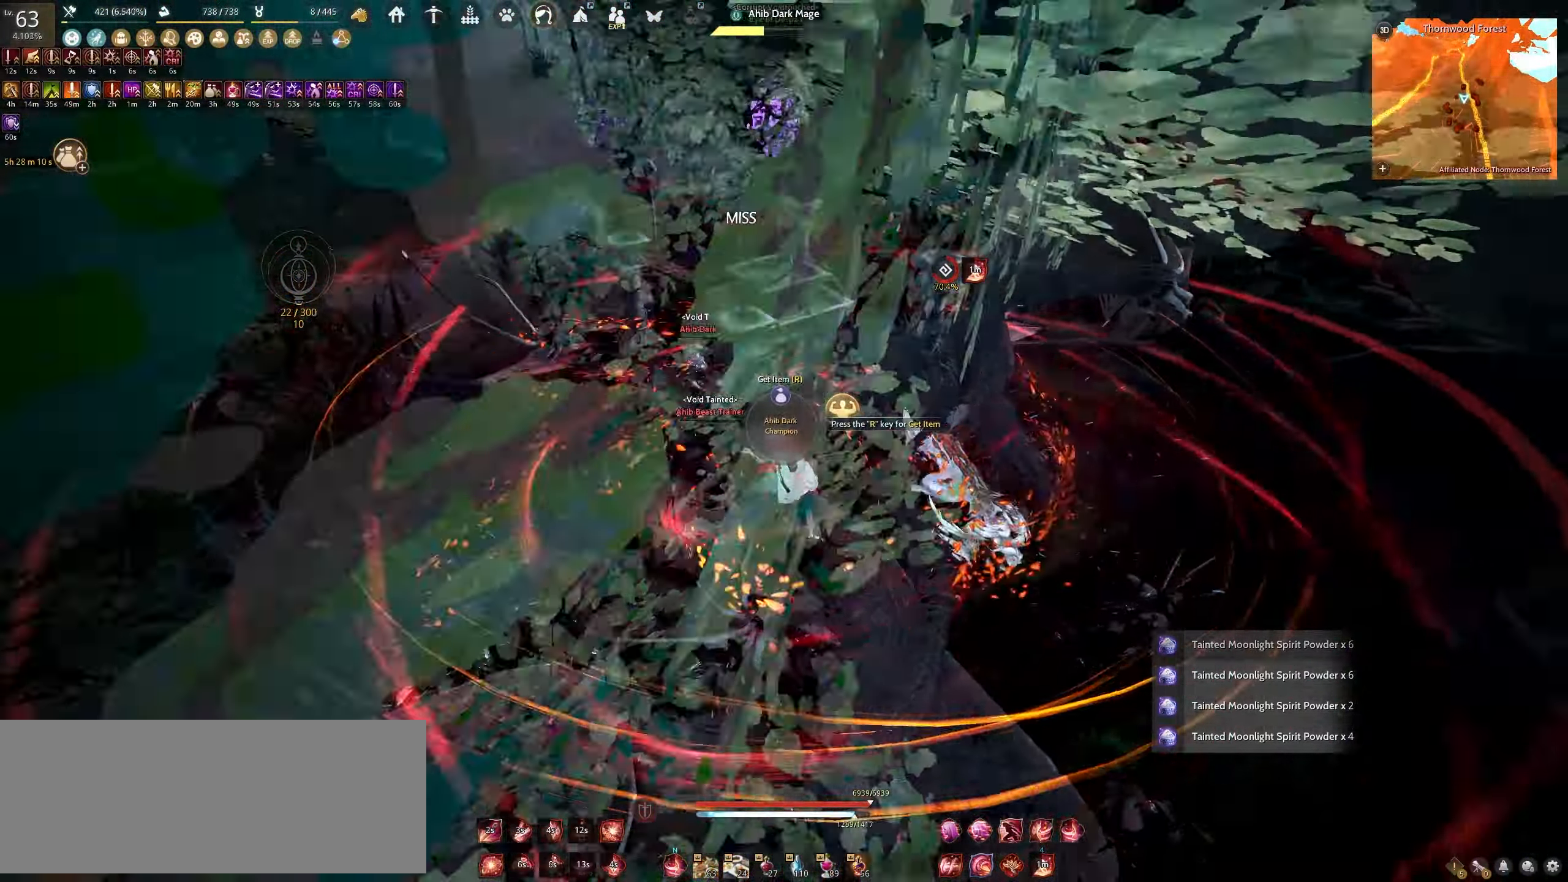
{"keys": ["f", "shift"], "mouse": [], "events": []}